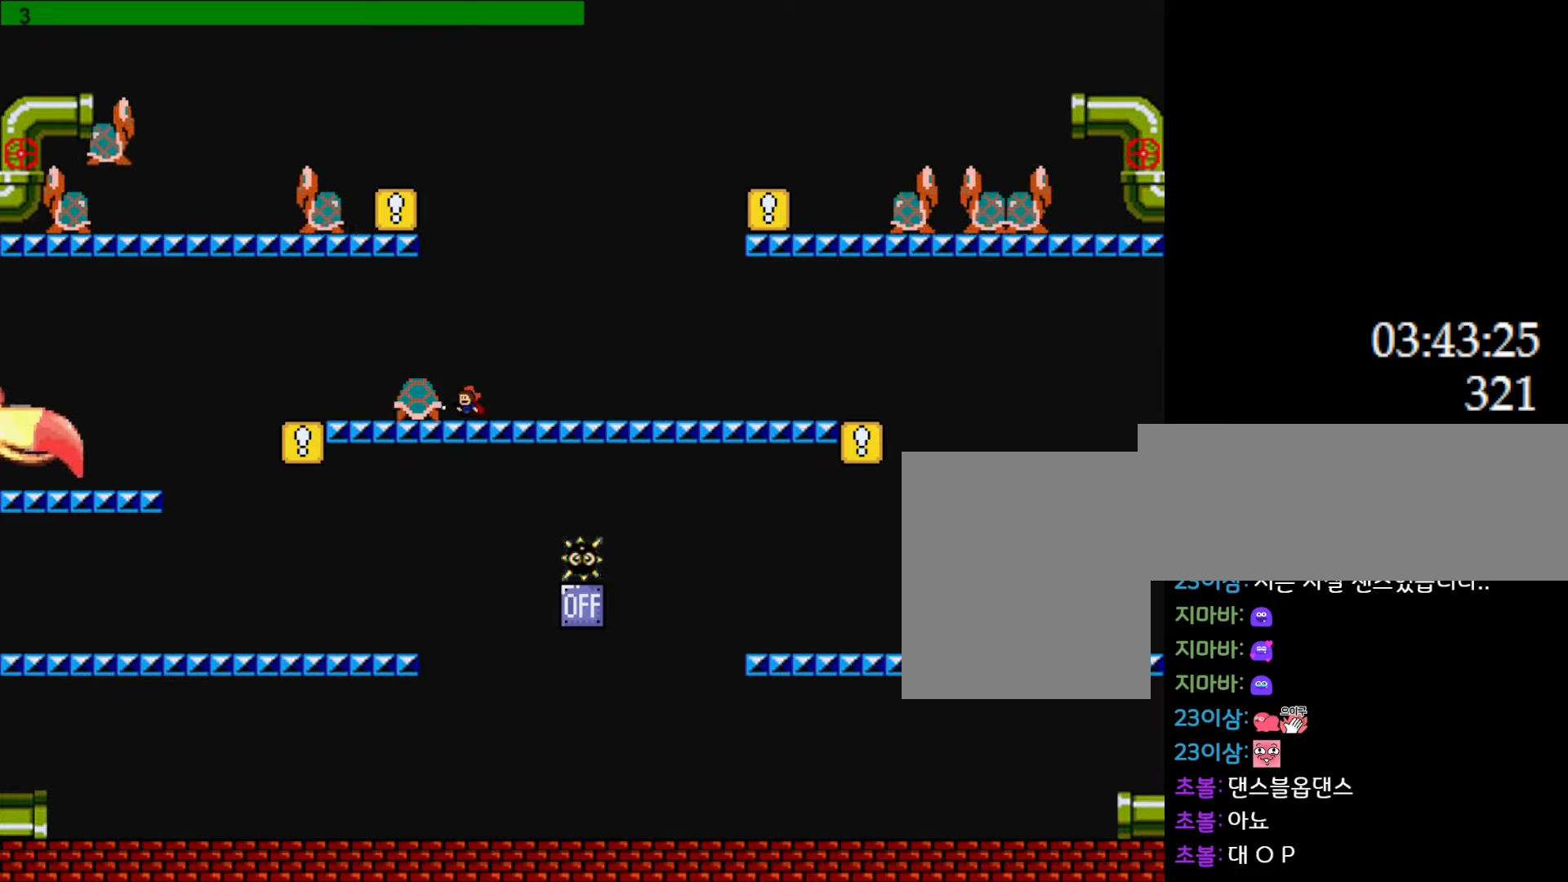
Gameplay with keyboard; each line is a JSON object with the keys held at the frame after it. "events" lists presses ("down") and releases ("up") of "down", "l_up", "left", "r", "r_up", "right", "up" and "z" between this image and that frame as [ms after this image, input, new state], when the widget could be followed in between. No other keys are recorded. Mouse input is not recorded. Key names are as the overlay labels them; some are game actions (e.g. jump) rather than physical keys.
{"keys": ["right"], "events": [[67, "z", "up"], [117, "z", "down"], [167, "right", "down"], [217, "z", "up"]]}
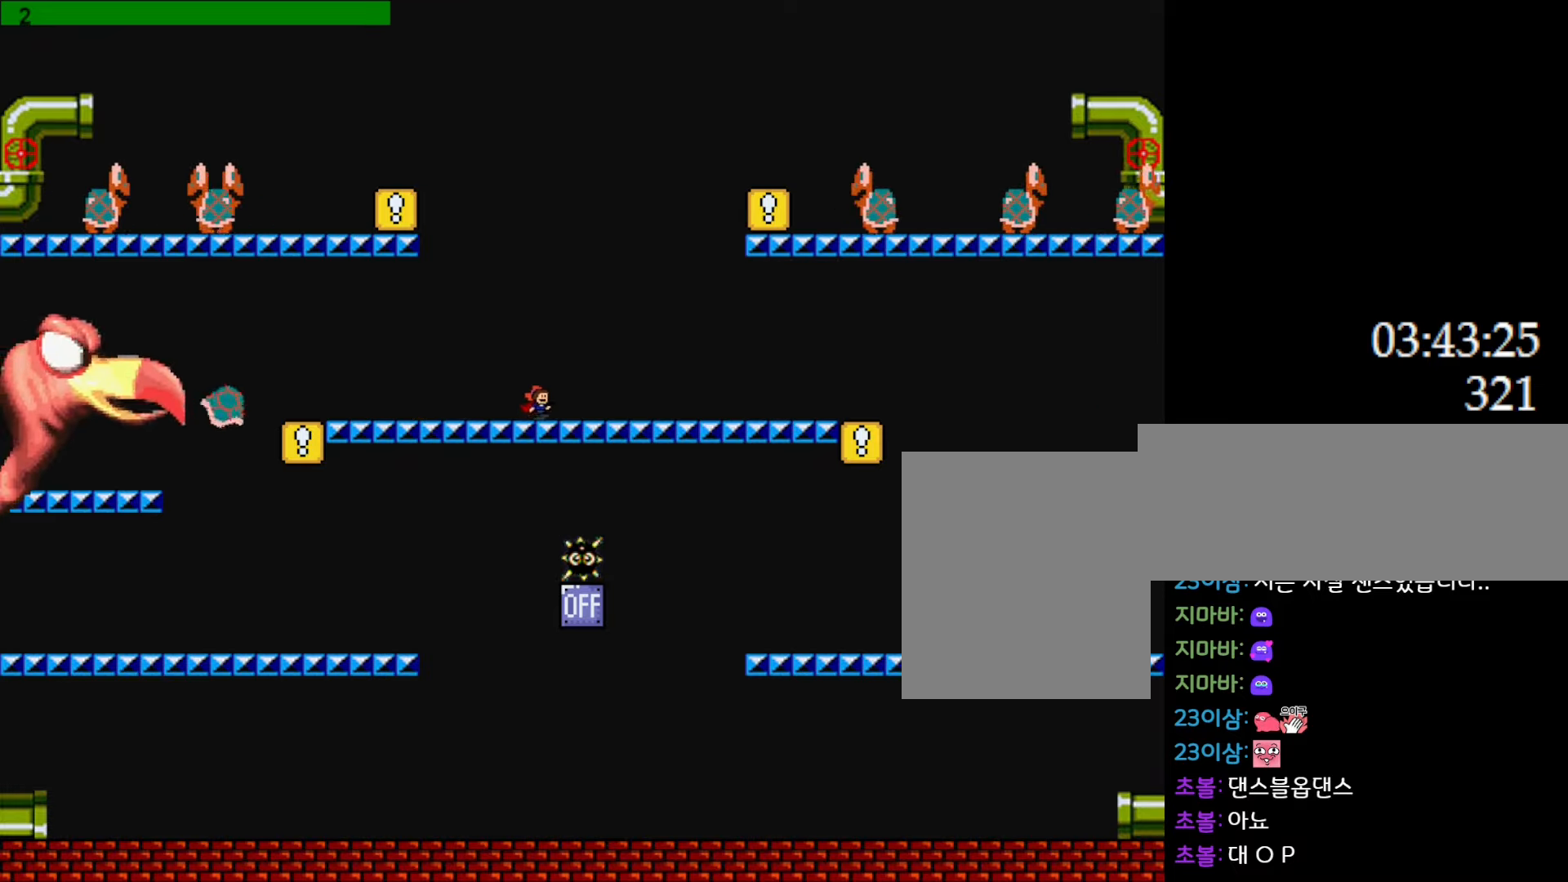
{"keys": ["right"], "events": []}
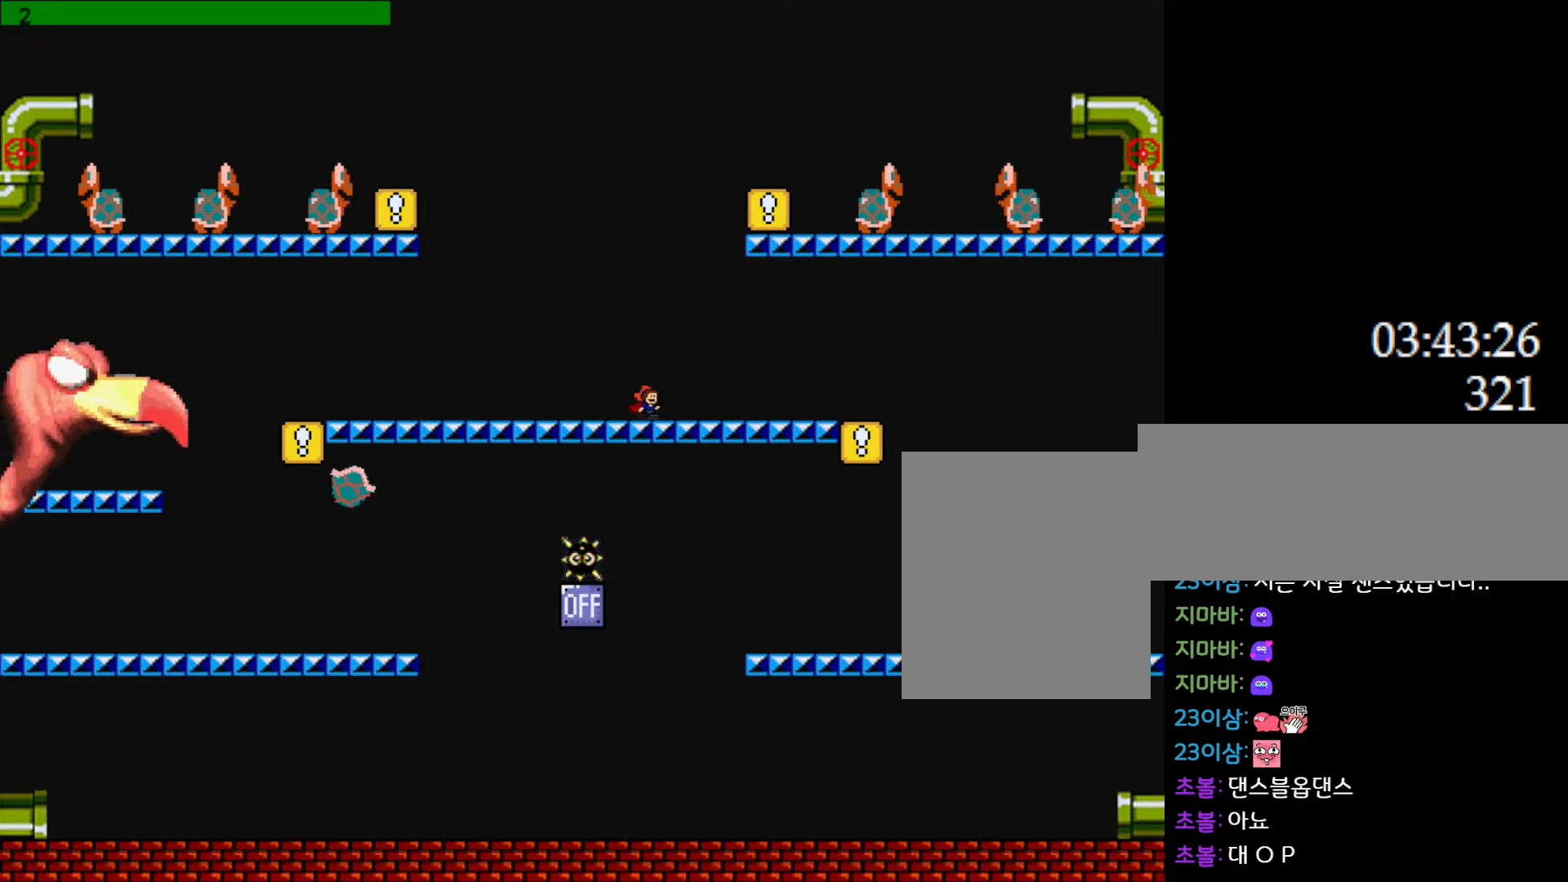
{"keys": ["right"], "events": [[267, "l_up", "down"], [500, "l_up", "up"]]}
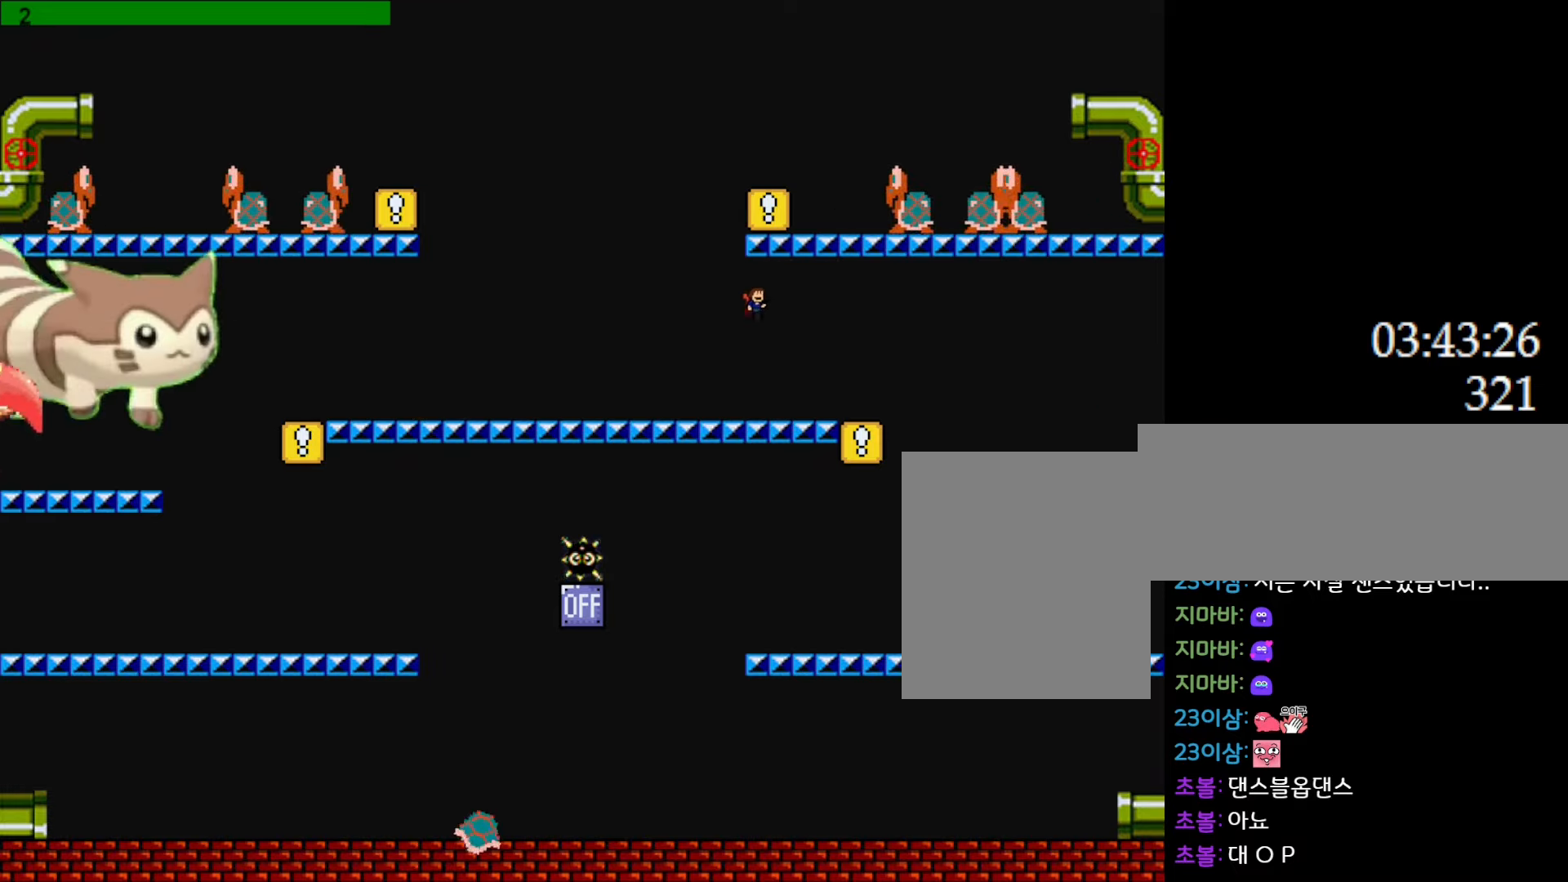
{"keys": ["l_up", "right"], "events": [[217, "l_up", "down"]]}
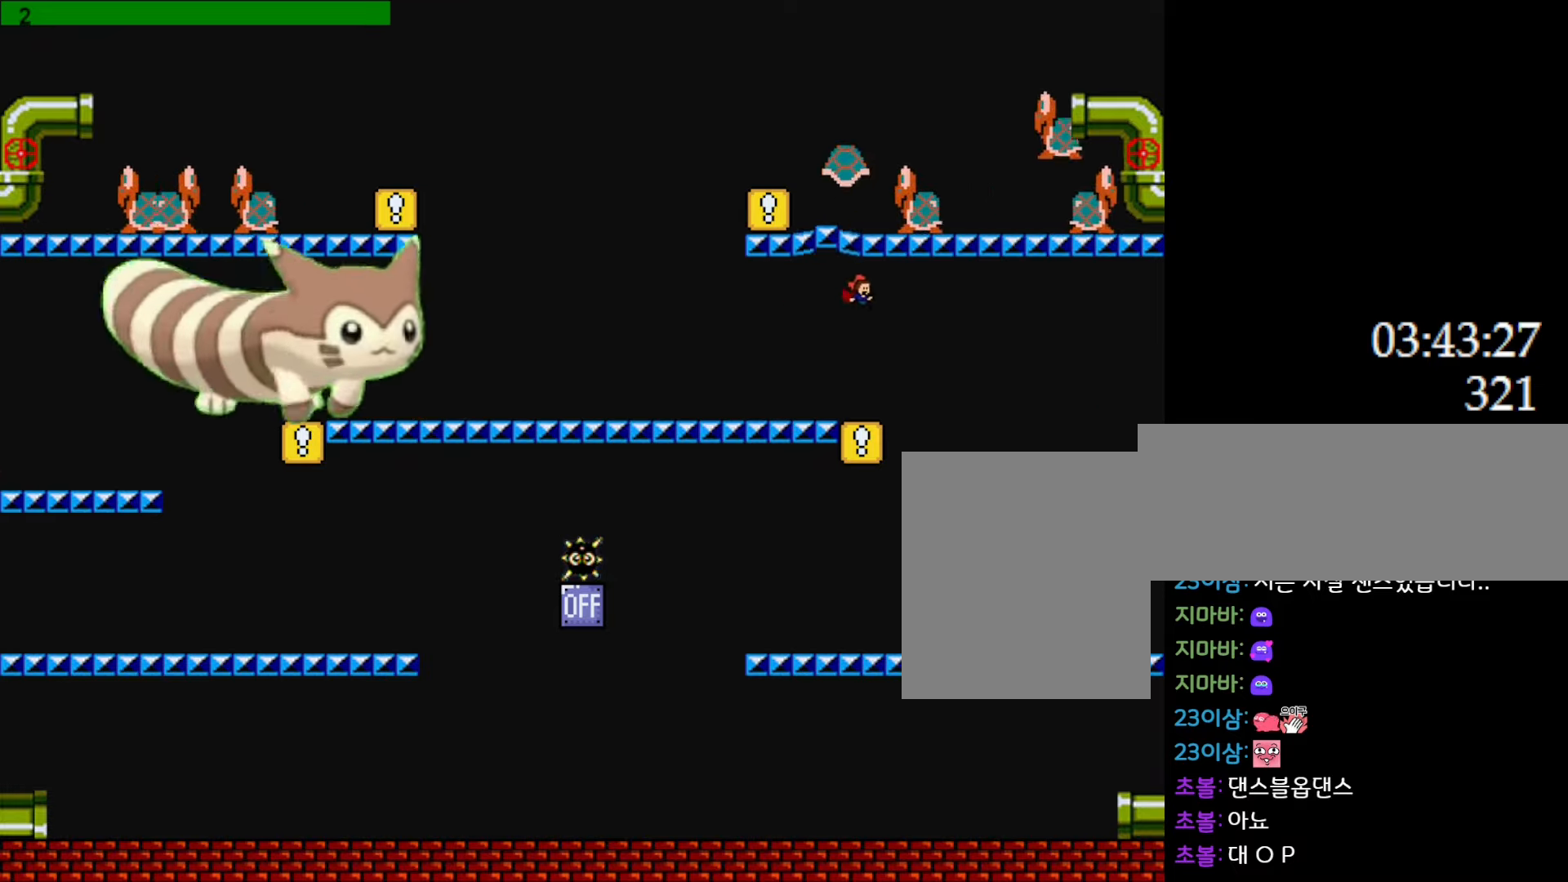
{"keys": ["left"], "events": [[100, "l_up", "up"], [250, "left", "down"], [267, "right", "up"]]}
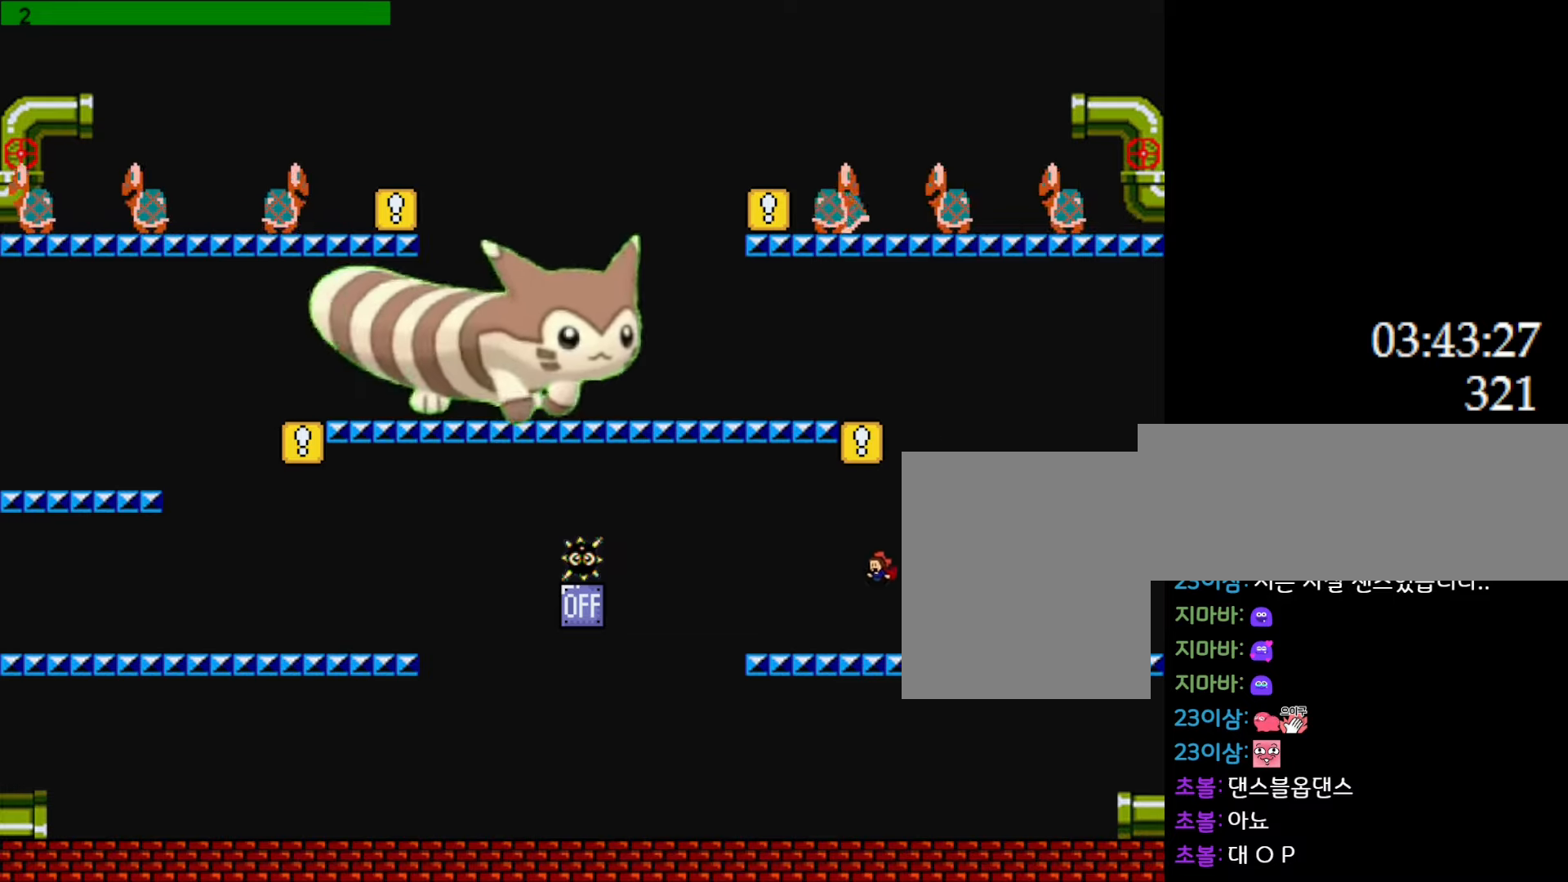
{"keys": ["l_up", "left"], "events": [[483, "l_up", "down"]]}
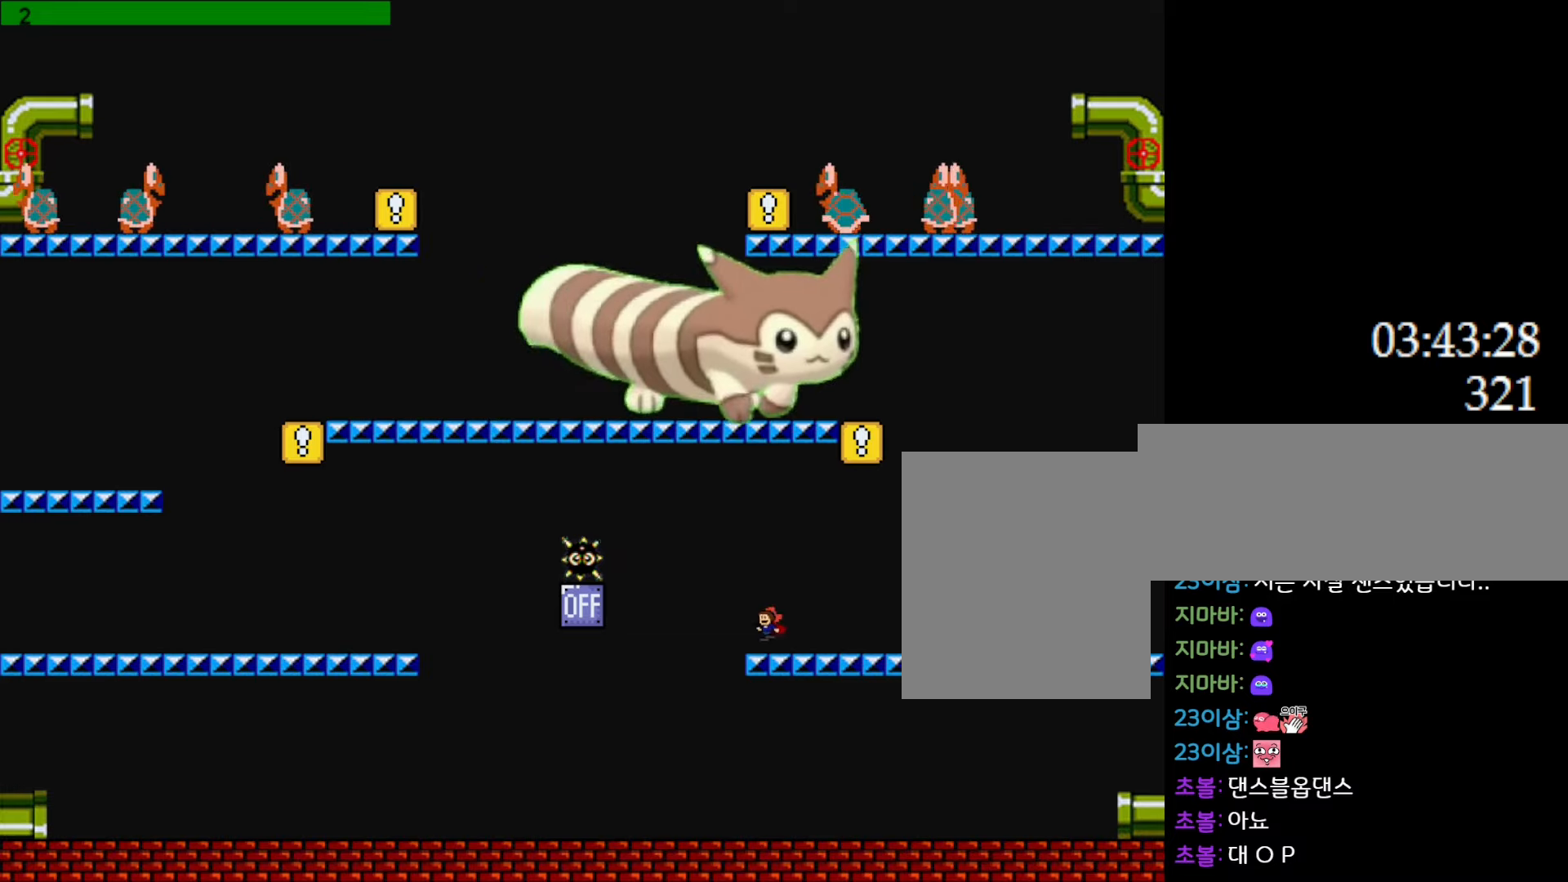
{"keys": ["left"], "events": [[217, "l_up", "up"]]}
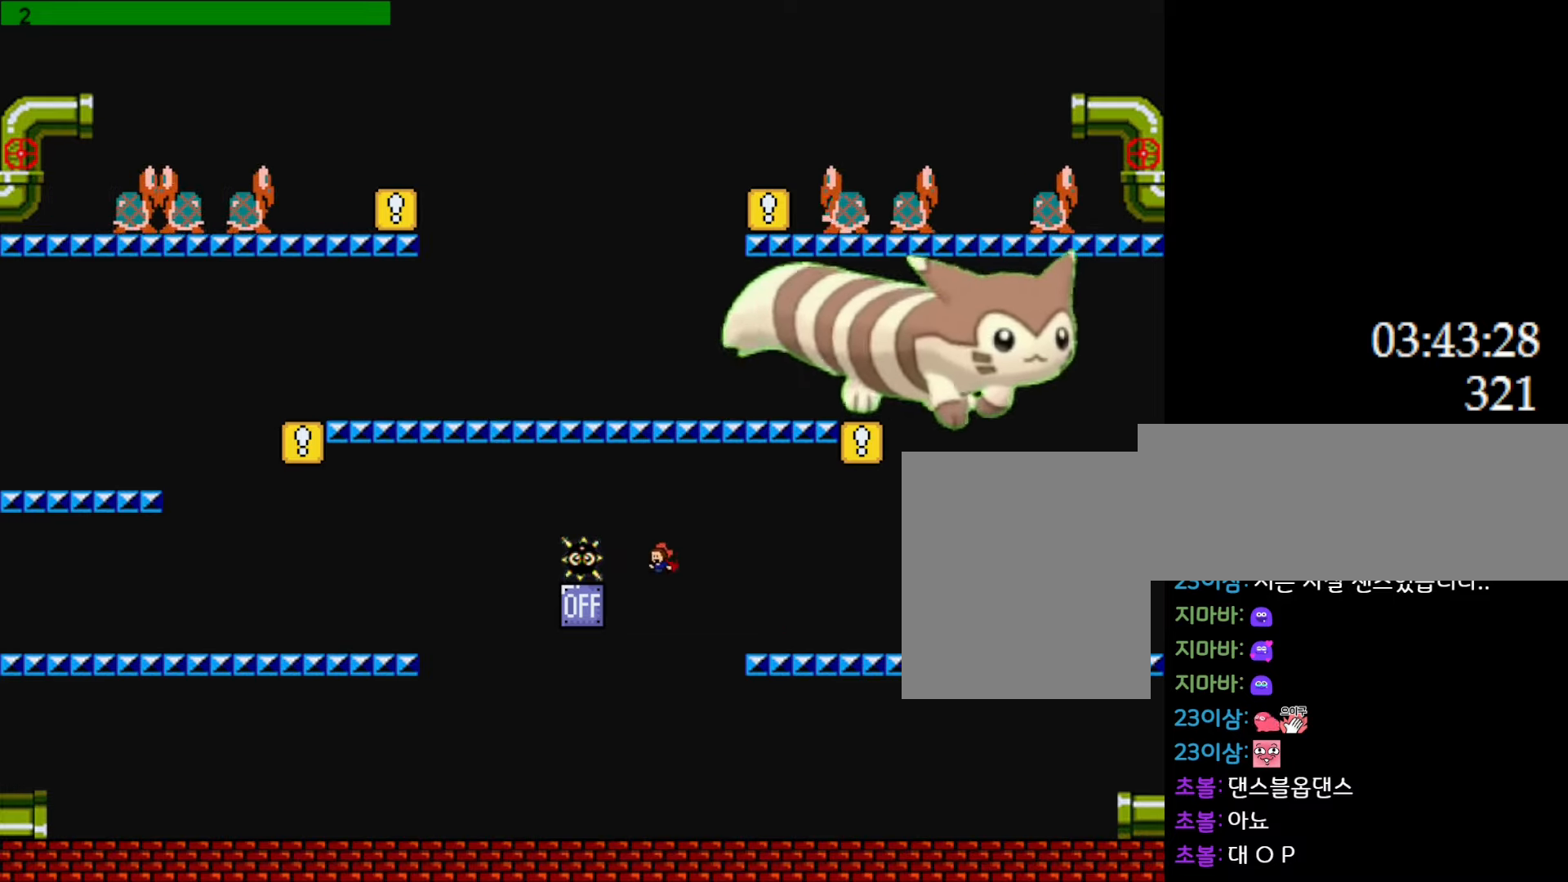
{"keys": ["l_up", "left"], "events": [[217, "l_up", "down"]]}
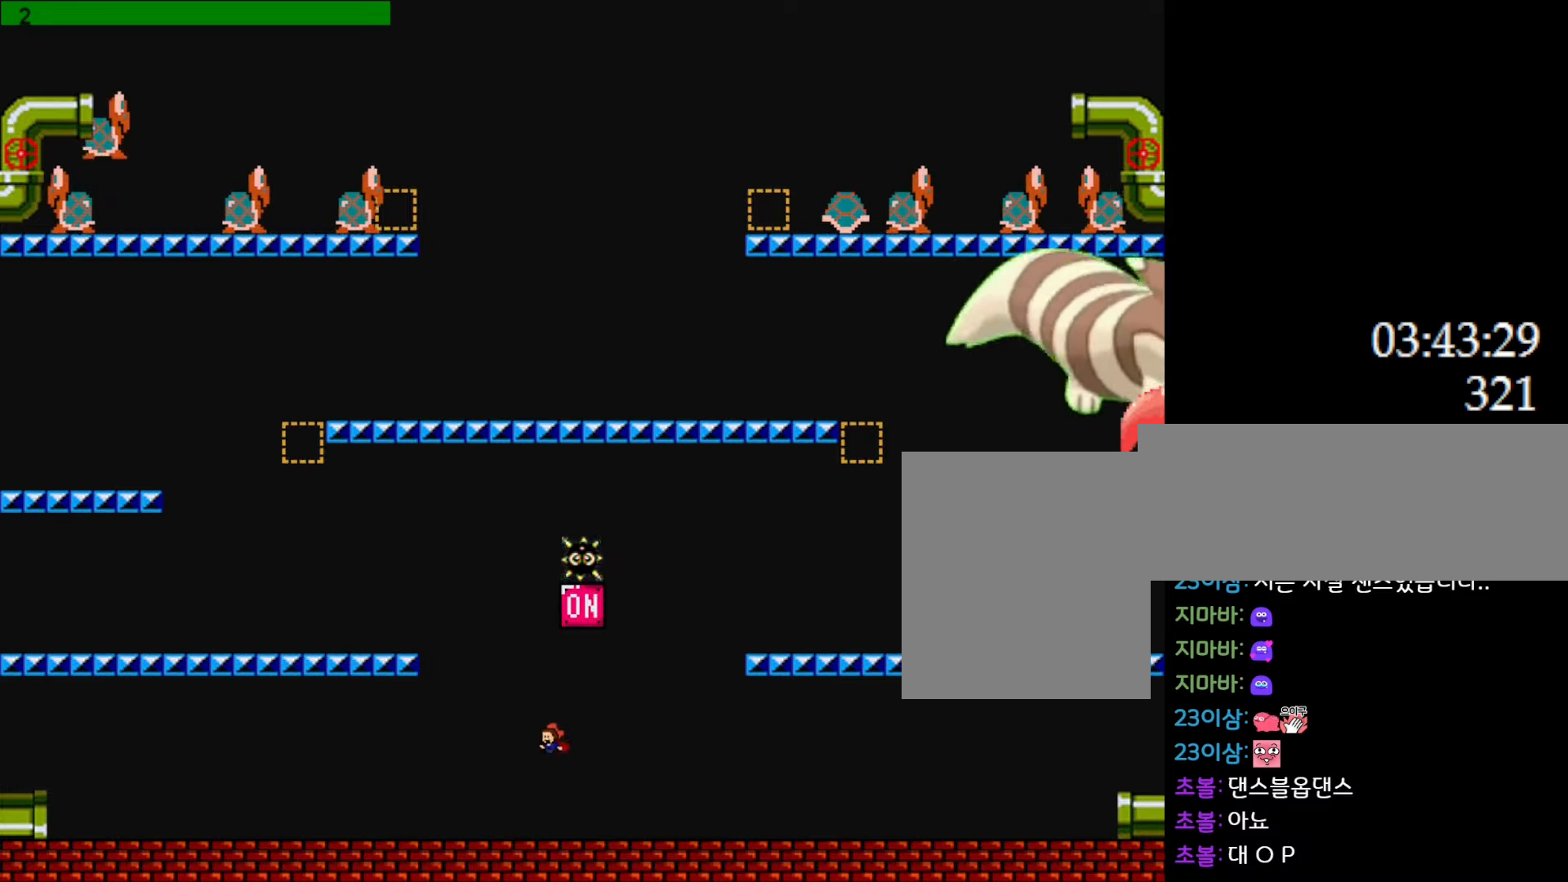
{"keys": ["left"], "events": [[17, "l_up", "up"]]}
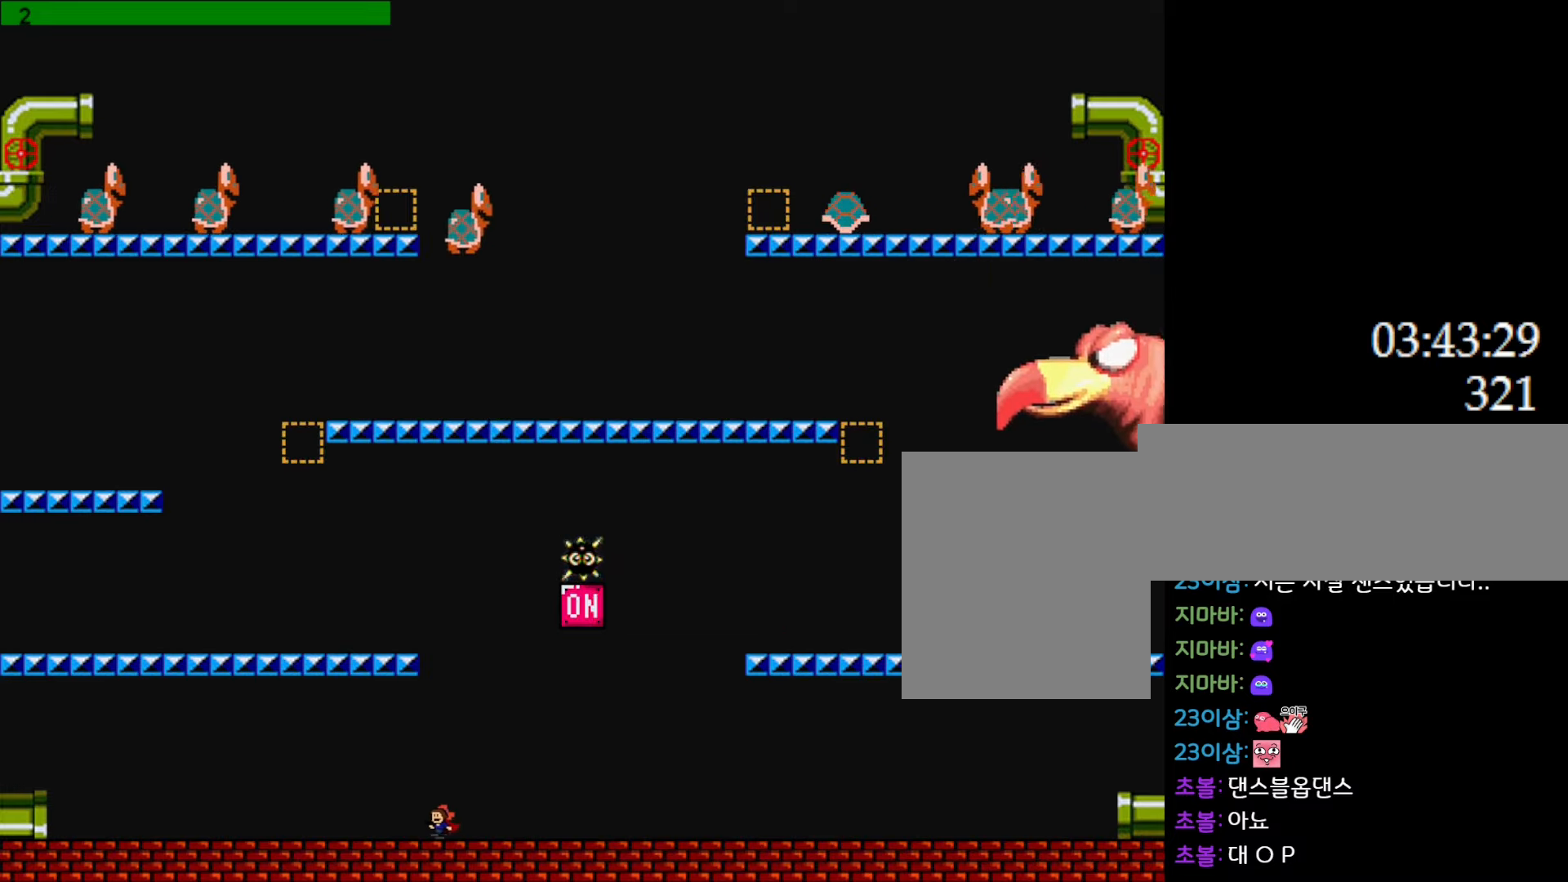
{"keys": ["z"], "events": [[83, "z", "down"], [200, "z", "up"], [250, "z", "down"], [350, "z", "up"], [400, "left", "up"], [417, "z", "down"]]}
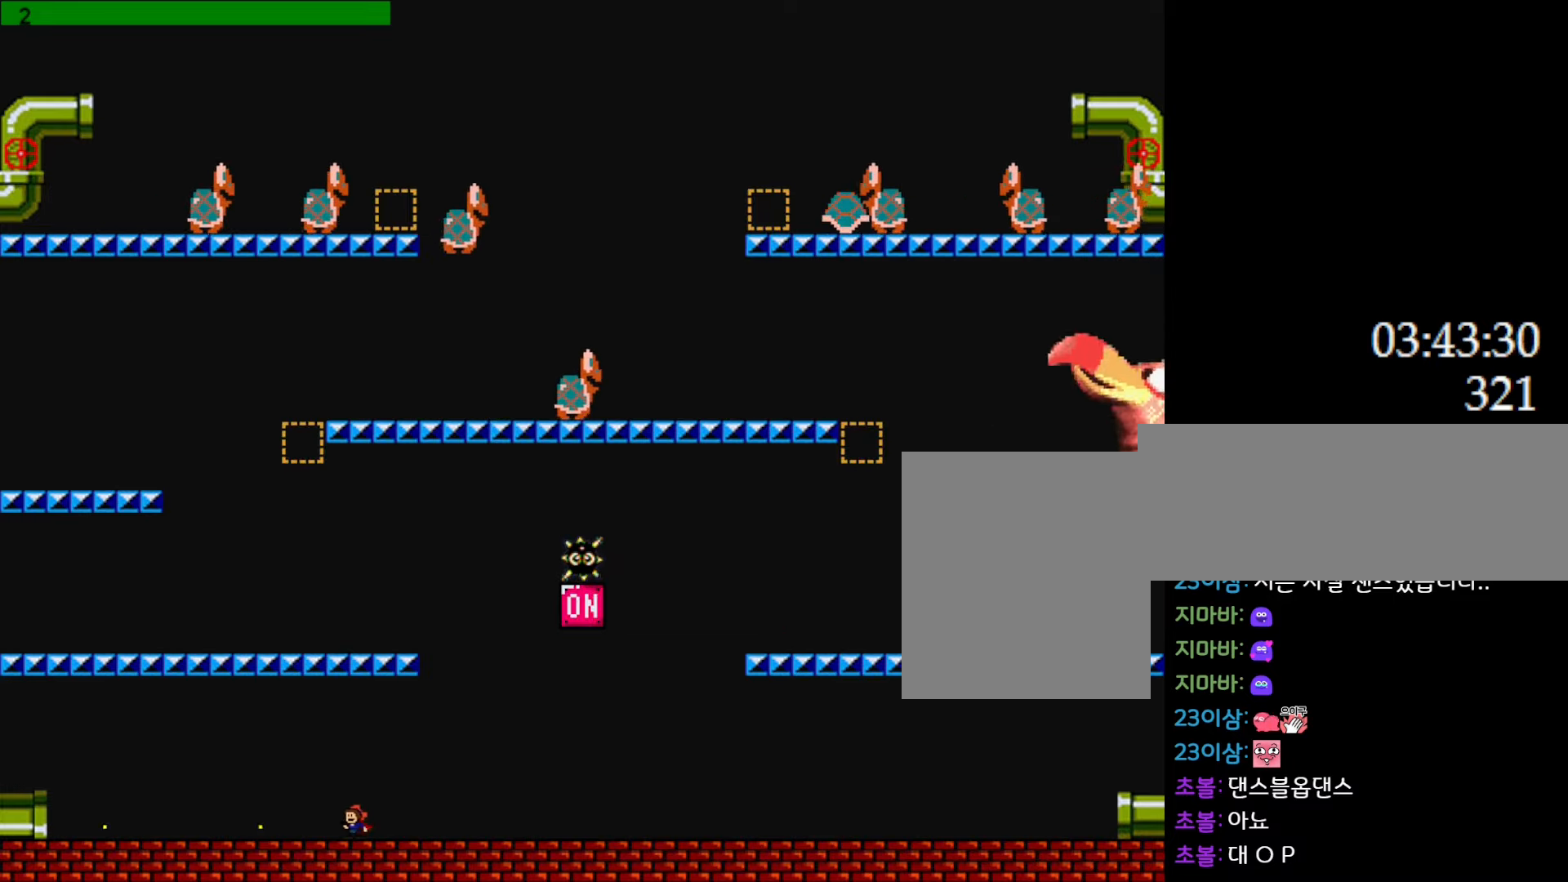
{"keys": ["right"], "events": [[17, "z", "up"], [83, "z", "down"], [183, "z", "up"], [283, "right", "down"]]}
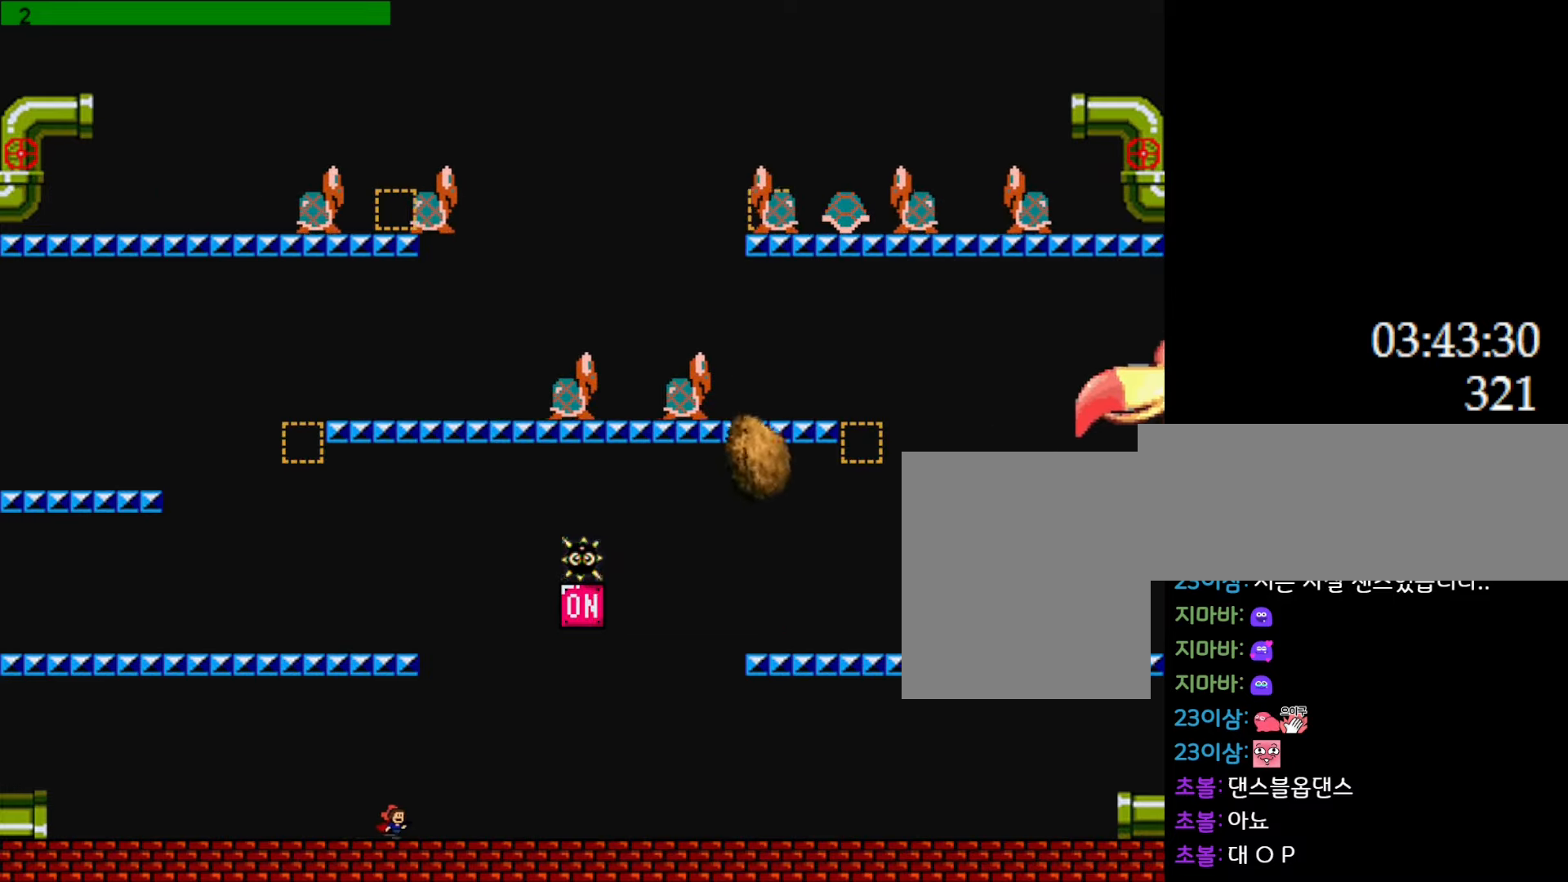
{"keys": ["right"], "events": []}
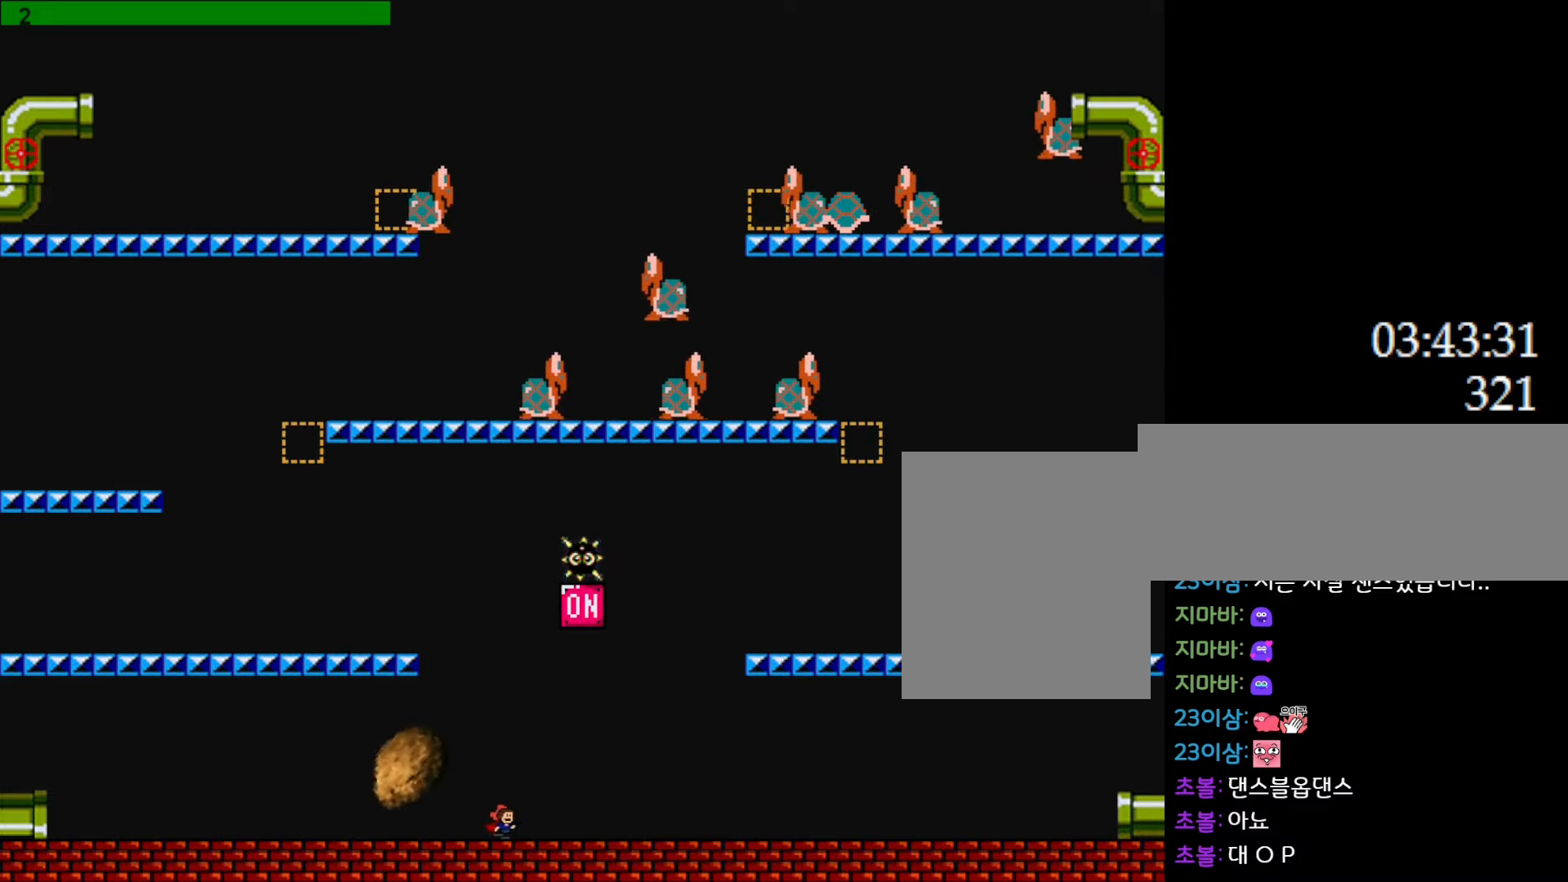
{"keys": ["left"], "events": [[100, "l_up", "down"], [117, "left", "down"], [133, "l_up", "up"], [133, "right", "up"], [417, "l_up", "down"], [467, "l_up", "up"]]}
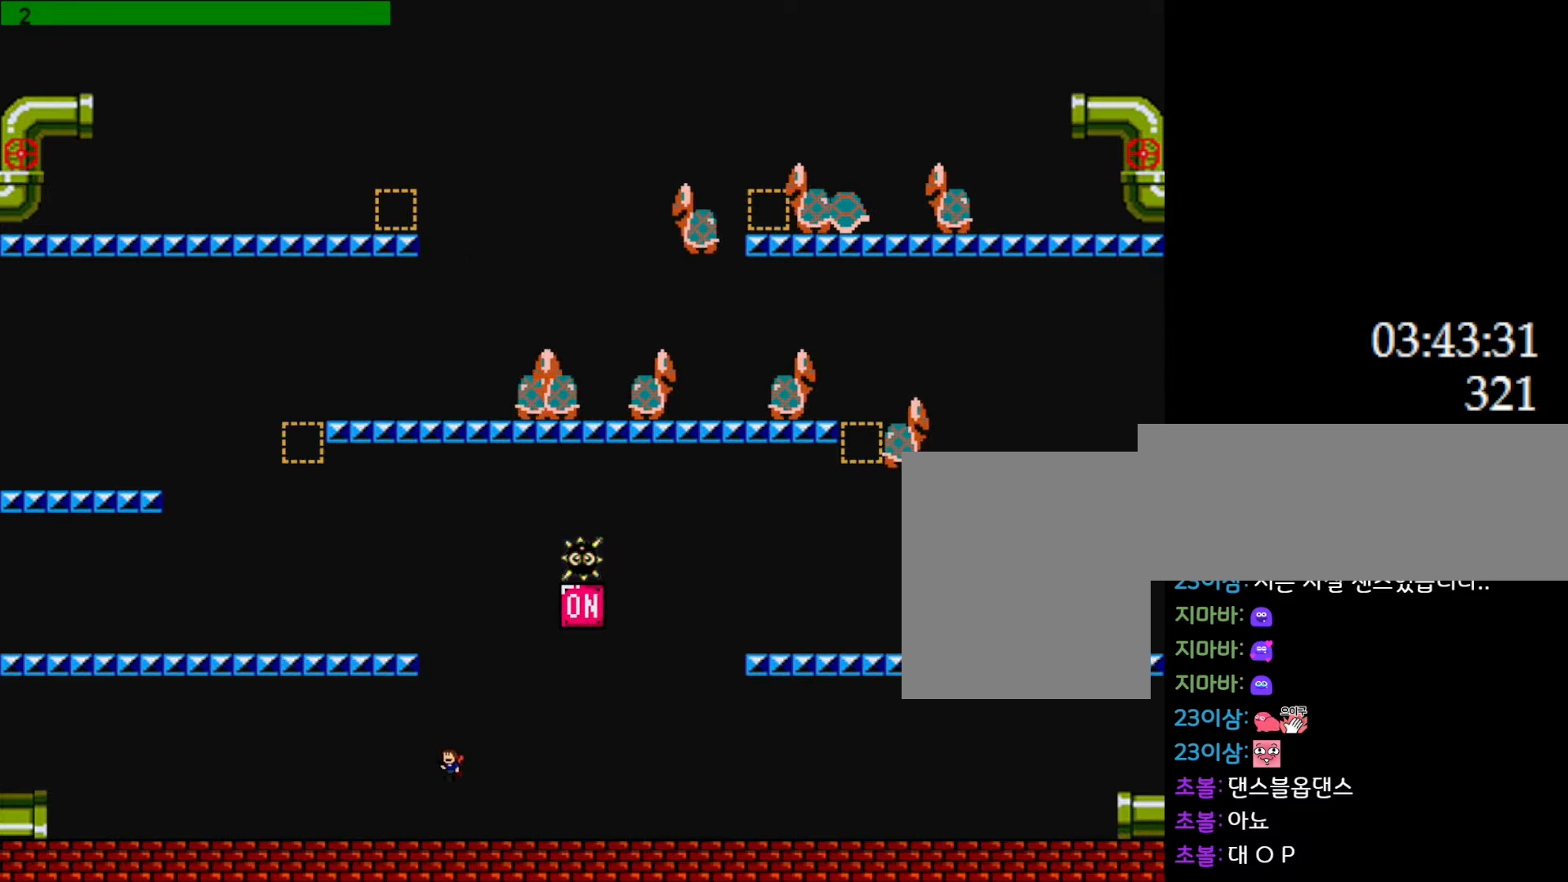
{"keys": ["left"], "events": []}
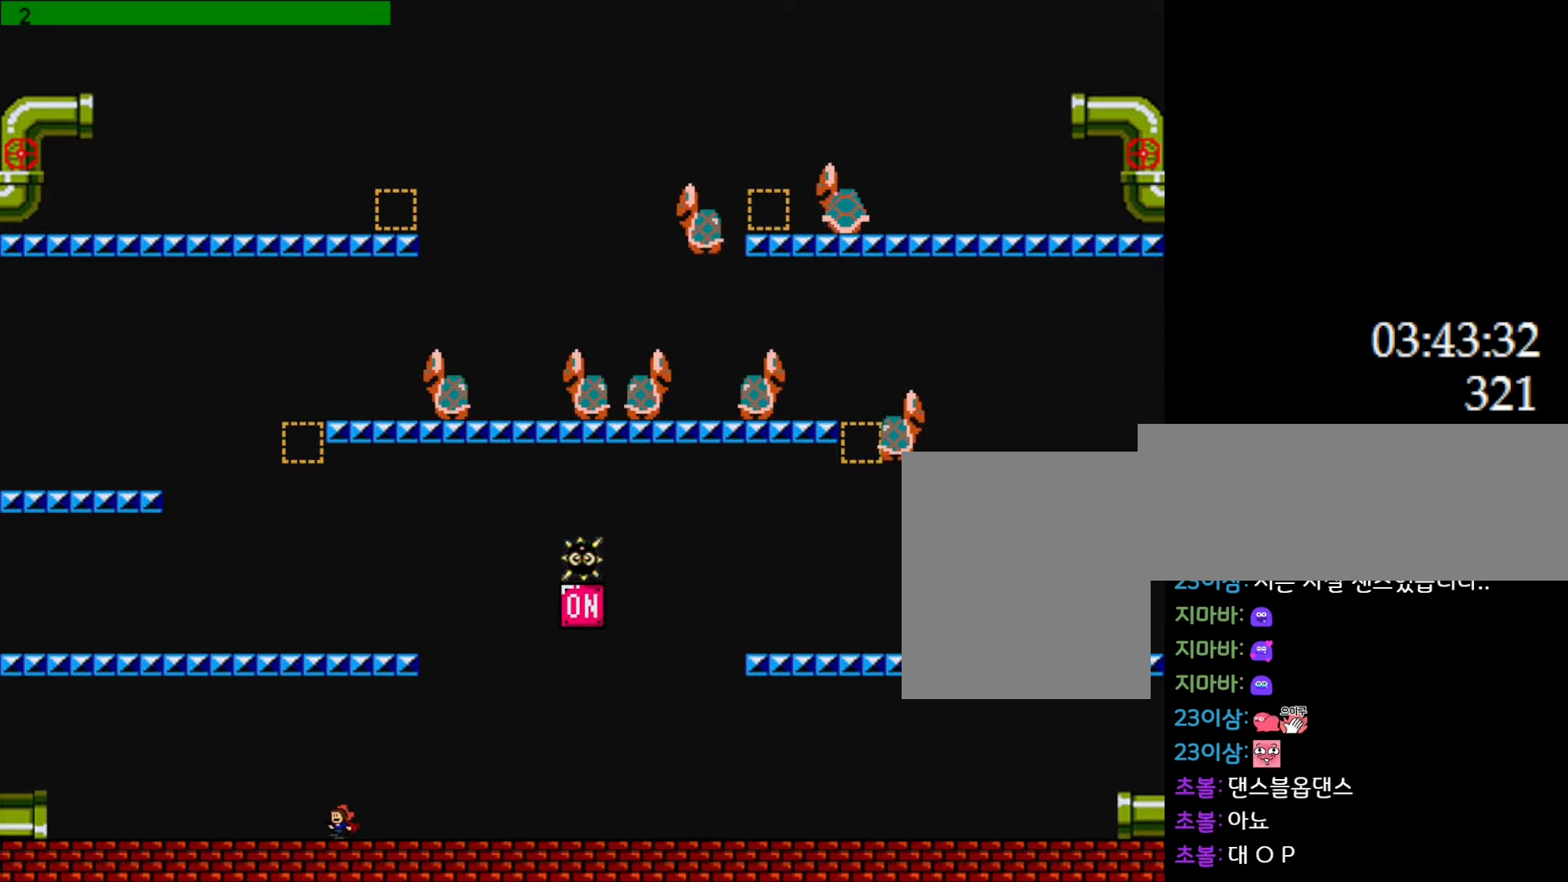
{"keys": [], "events": [[17, "left", "up"], [183, "left", "down"], [350, "left", "up"]]}
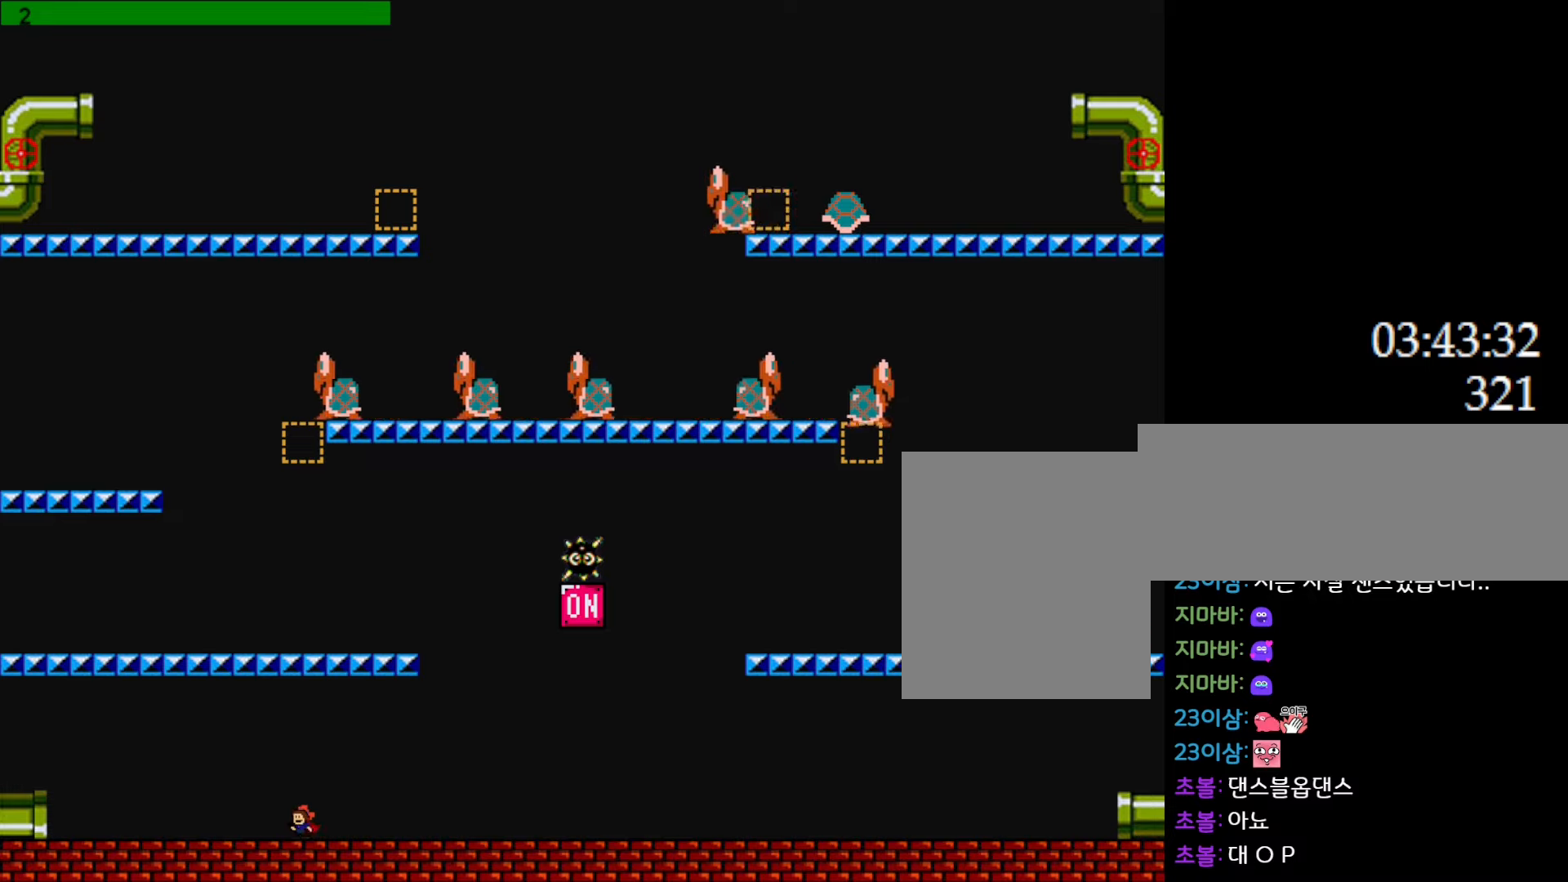
{"keys": [], "events": [[50, "left", "down"], [150, "left", "up"]]}
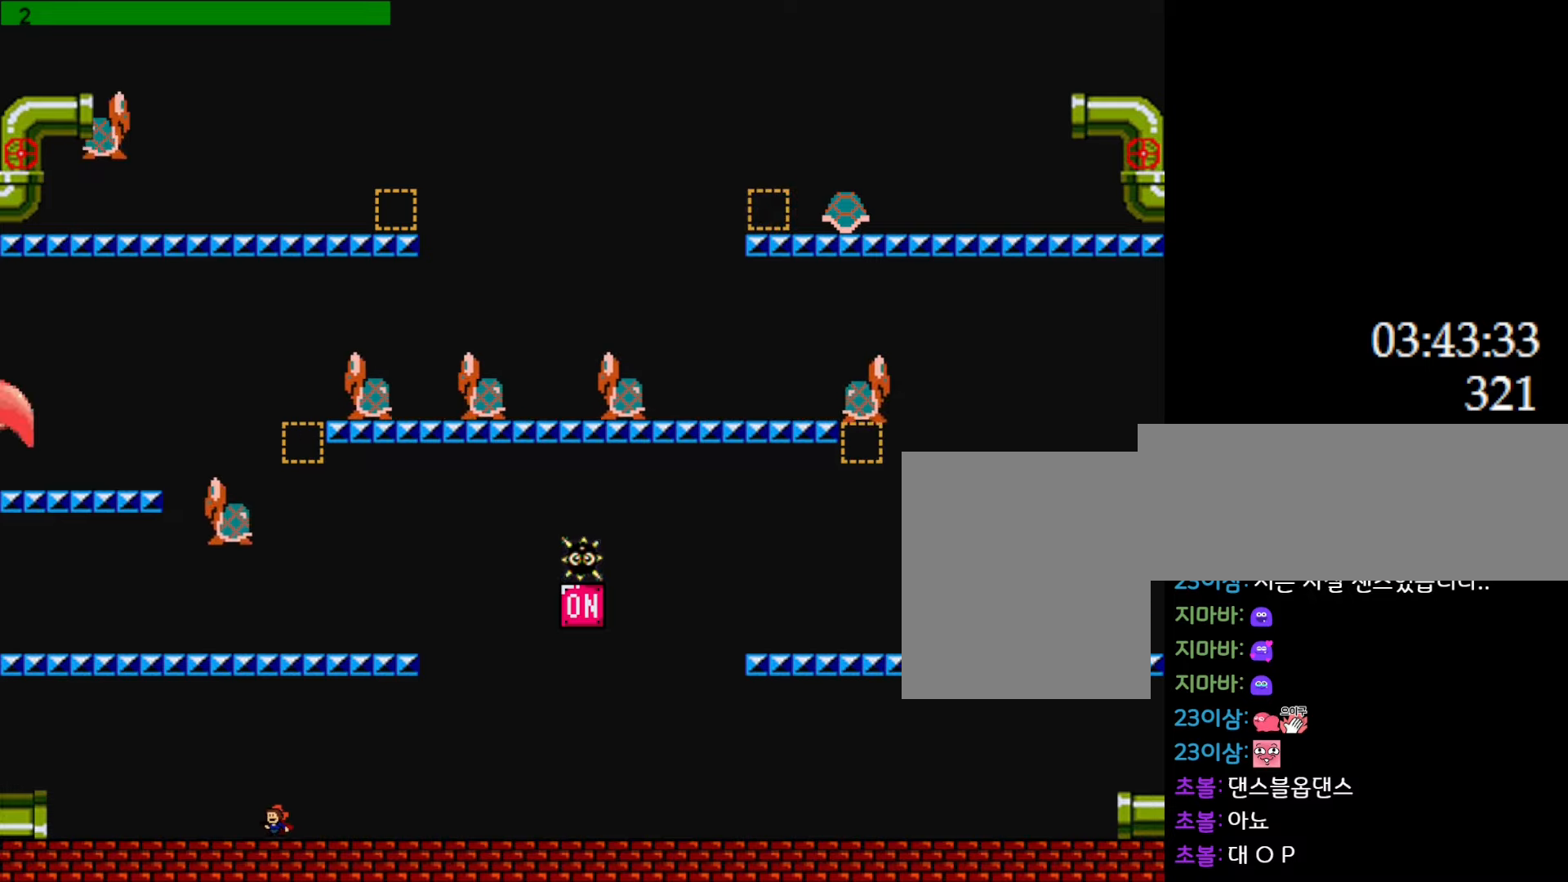
{"keys": ["left"], "events": [[450, "left", "down"]]}
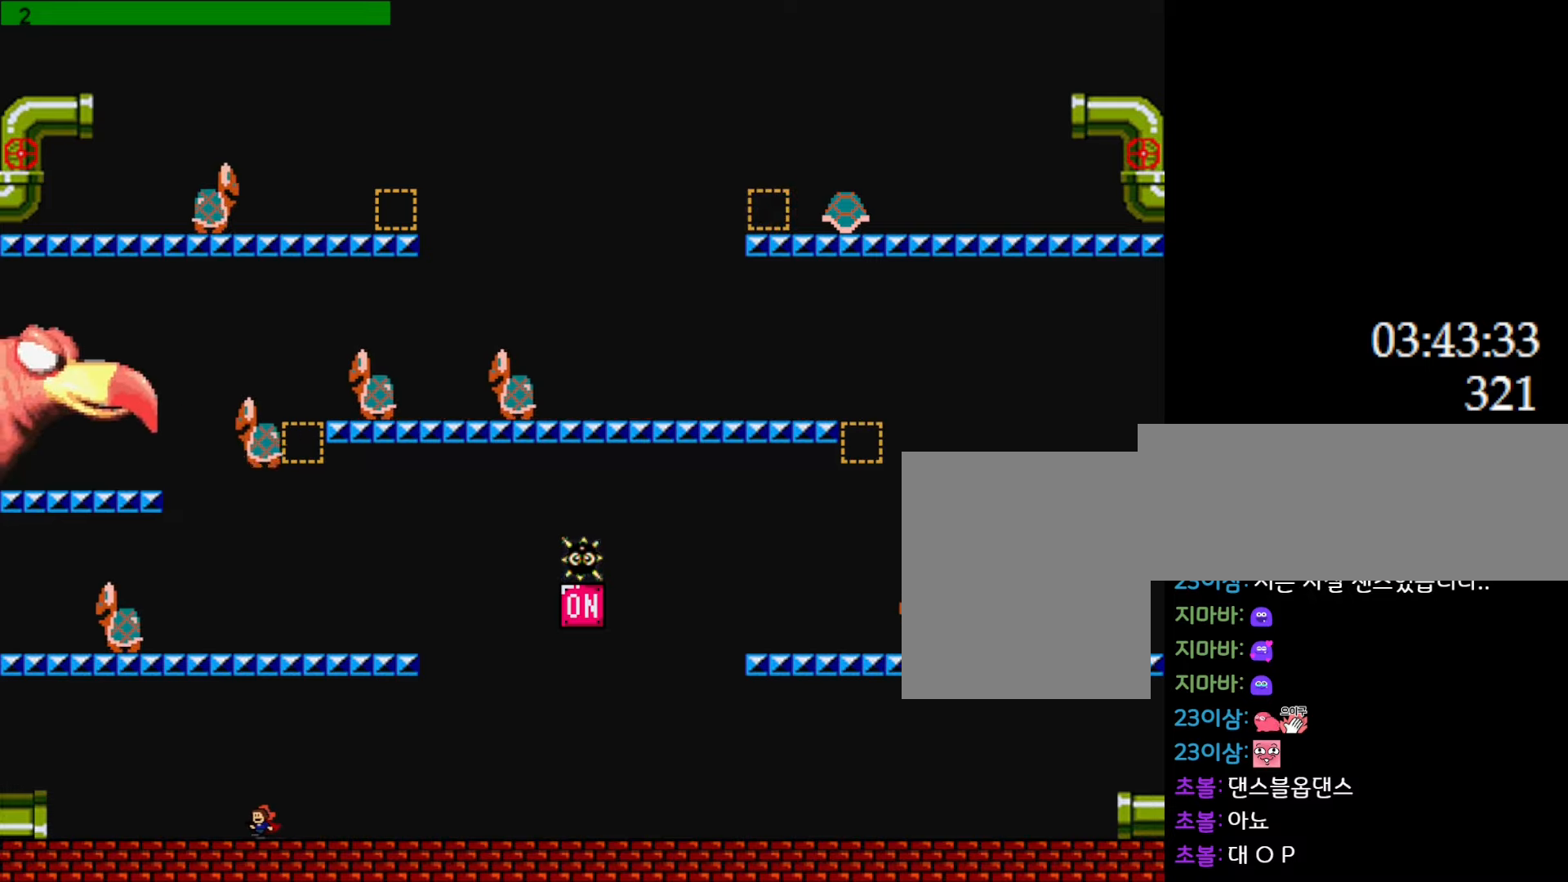
{"keys": [], "events": [[267, "left", "up"]]}
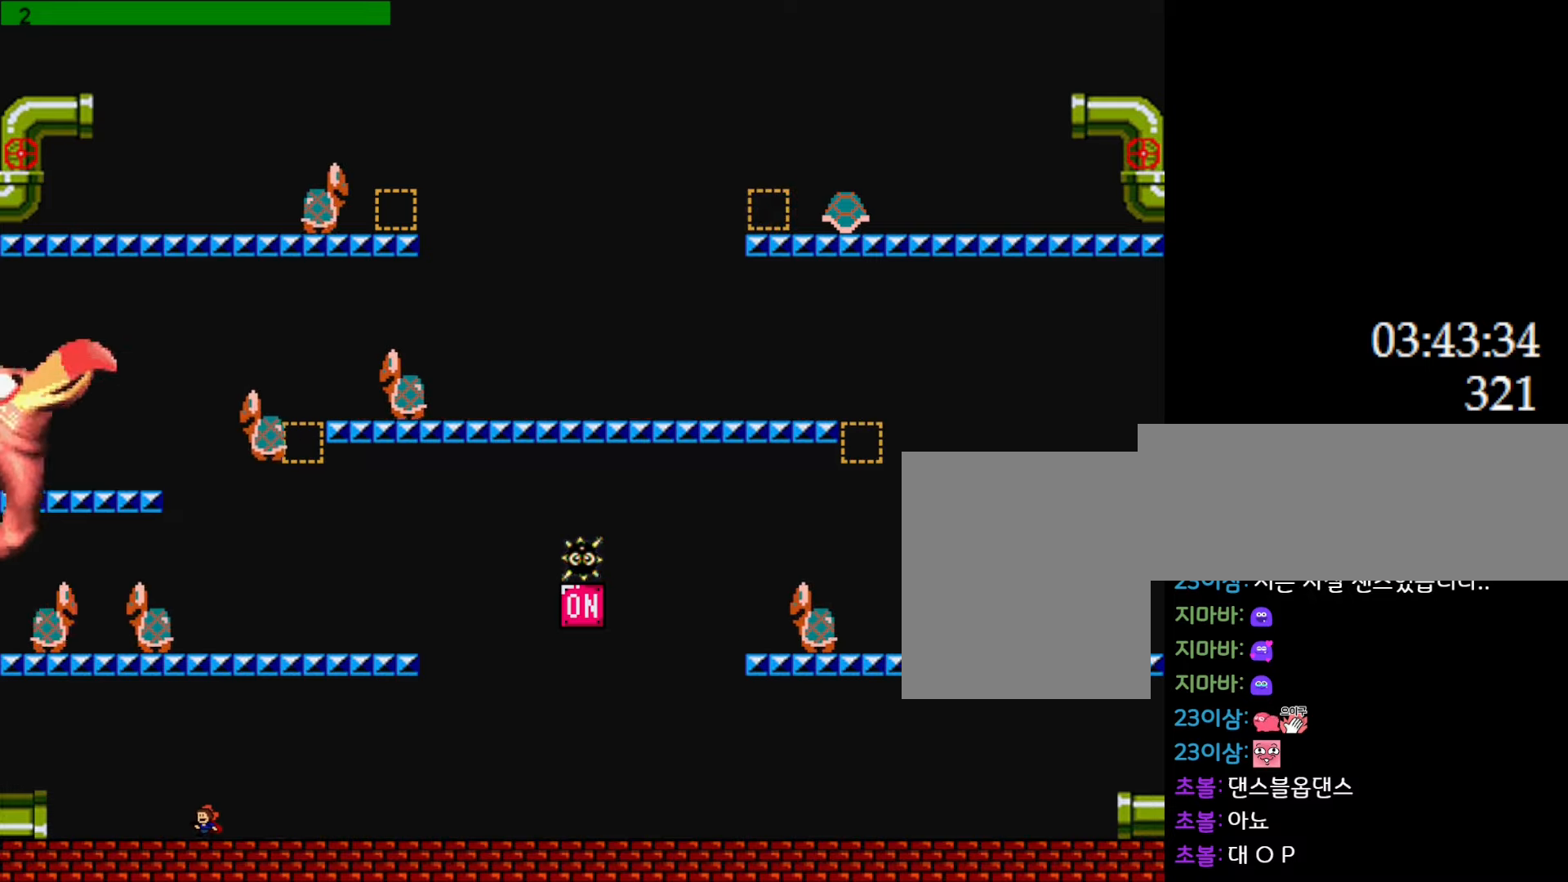
{"keys": ["right"], "events": [[283, "right", "down"]]}
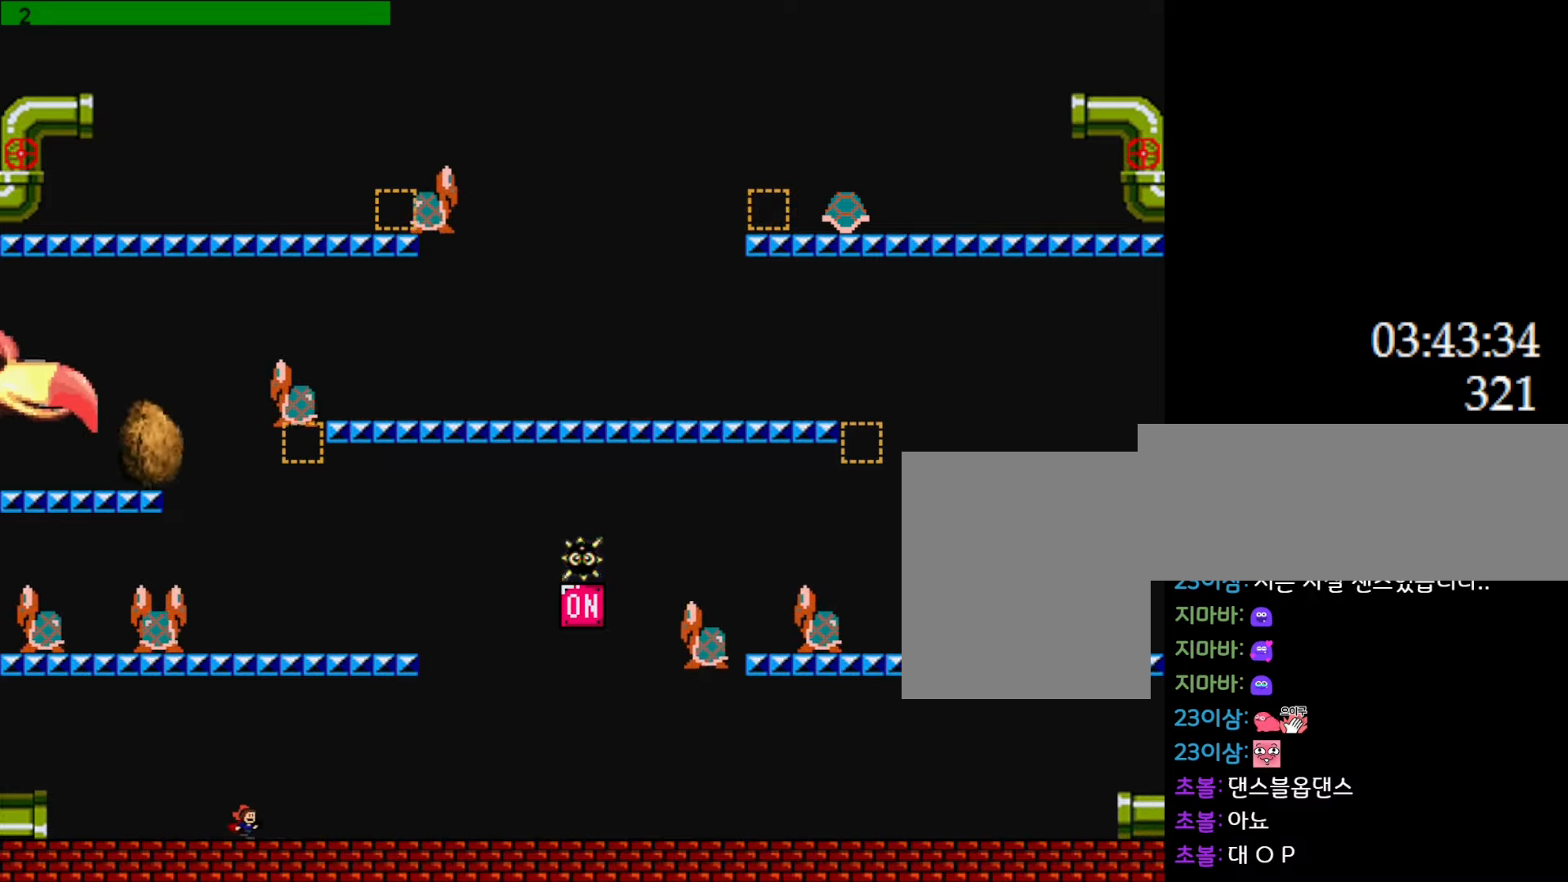
{"keys": [], "events": [[500, "right", "up"]]}
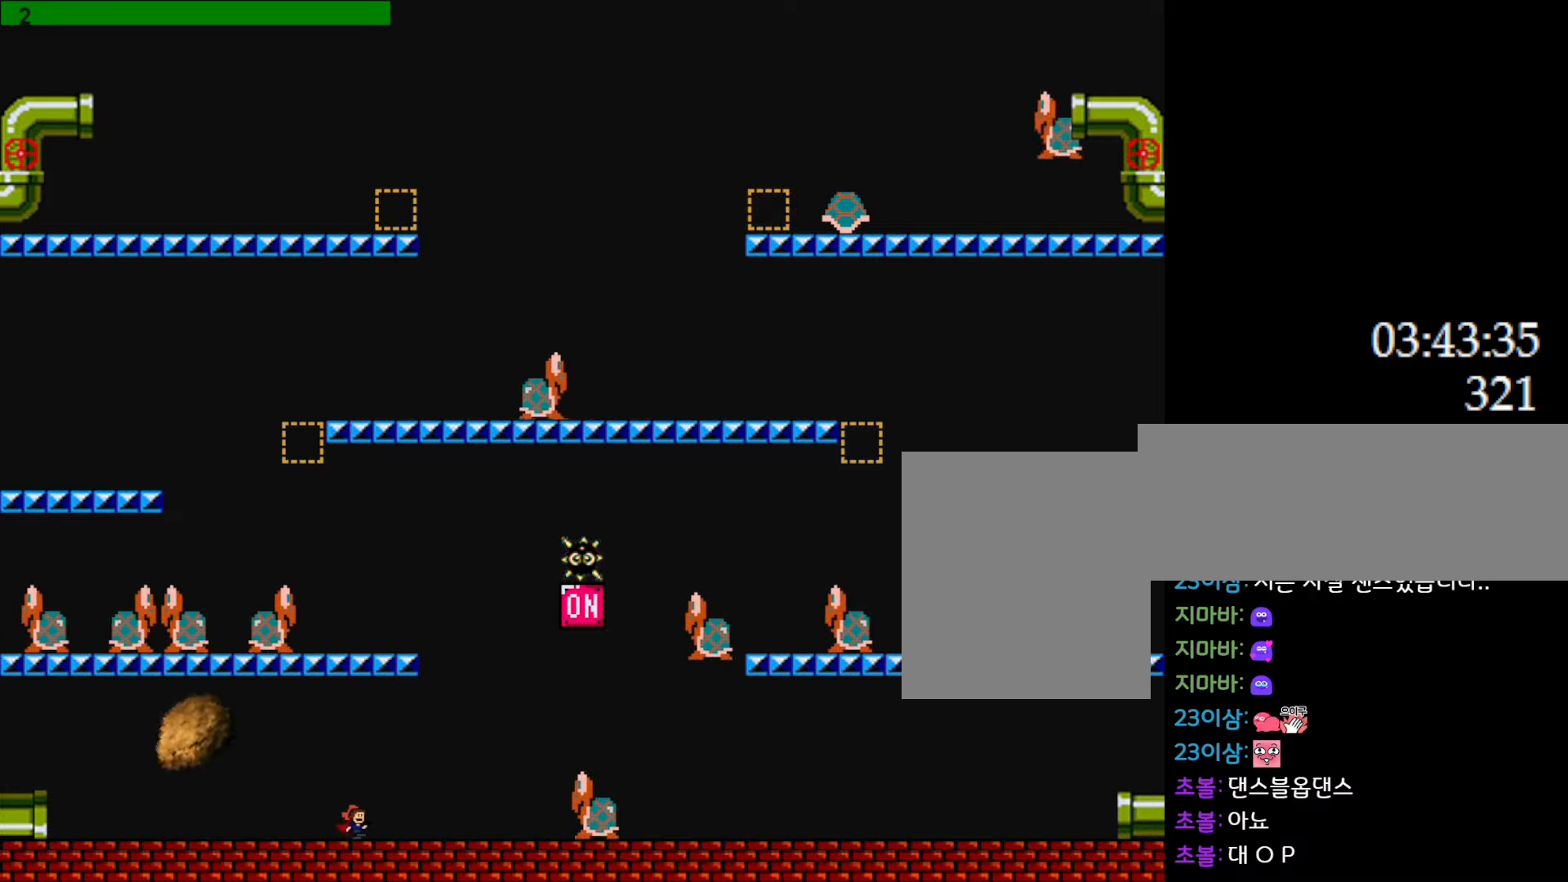
{"keys": ["left"], "events": [[83, "left", "down"], [317, "left", "up"], [417, "left", "down"]]}
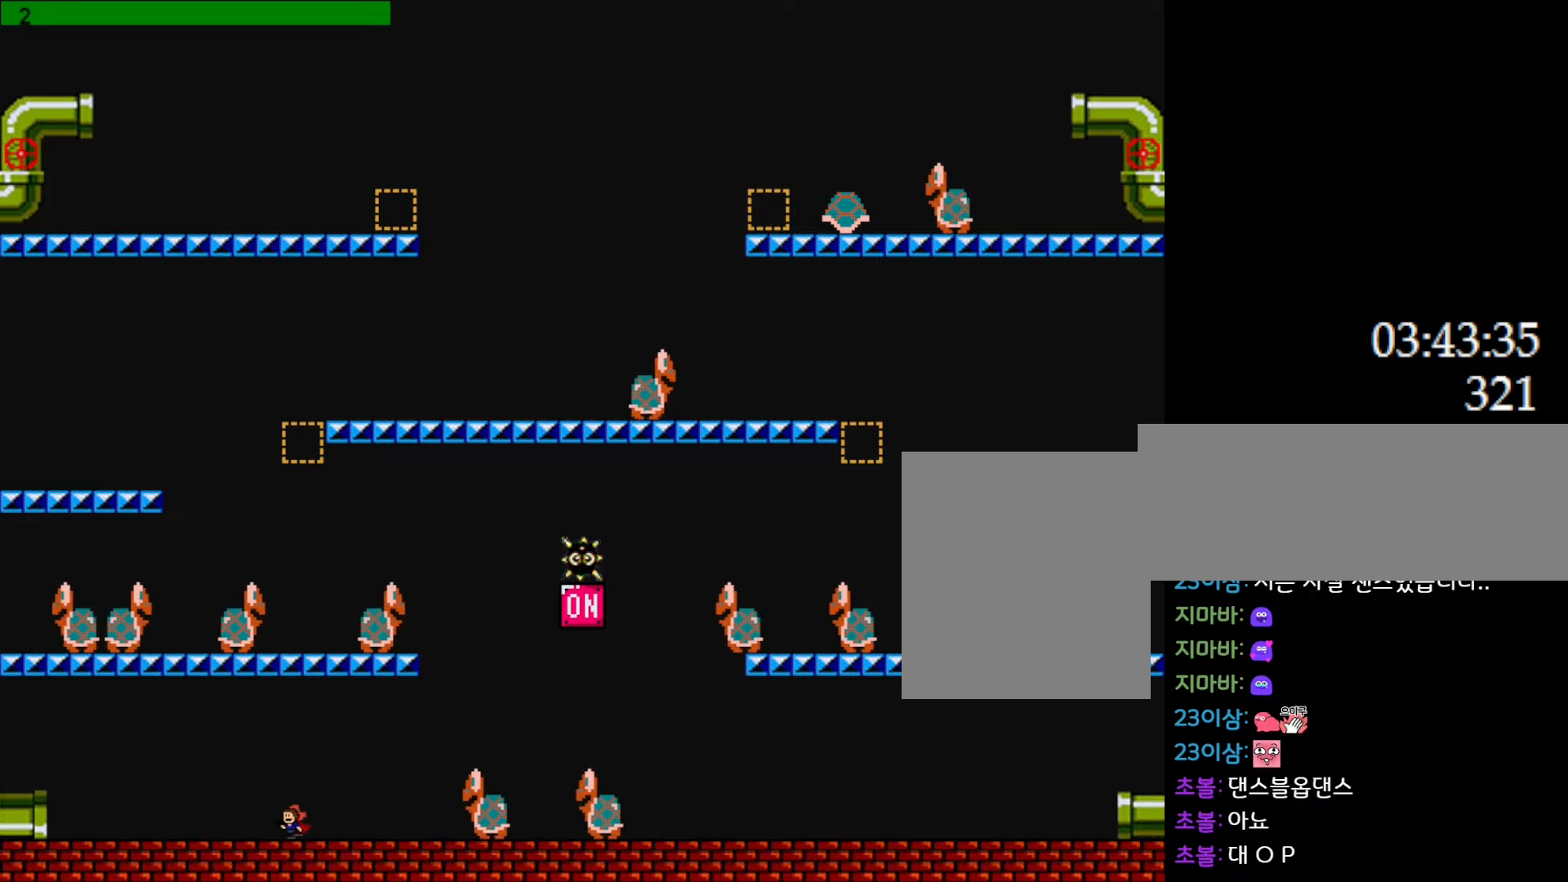
{"keys": [], "events": [[33, "left", "up"], [117, "left", "down"], [233, "left", "up"], [333, "left", "down"], [433, "left", "up"]]}
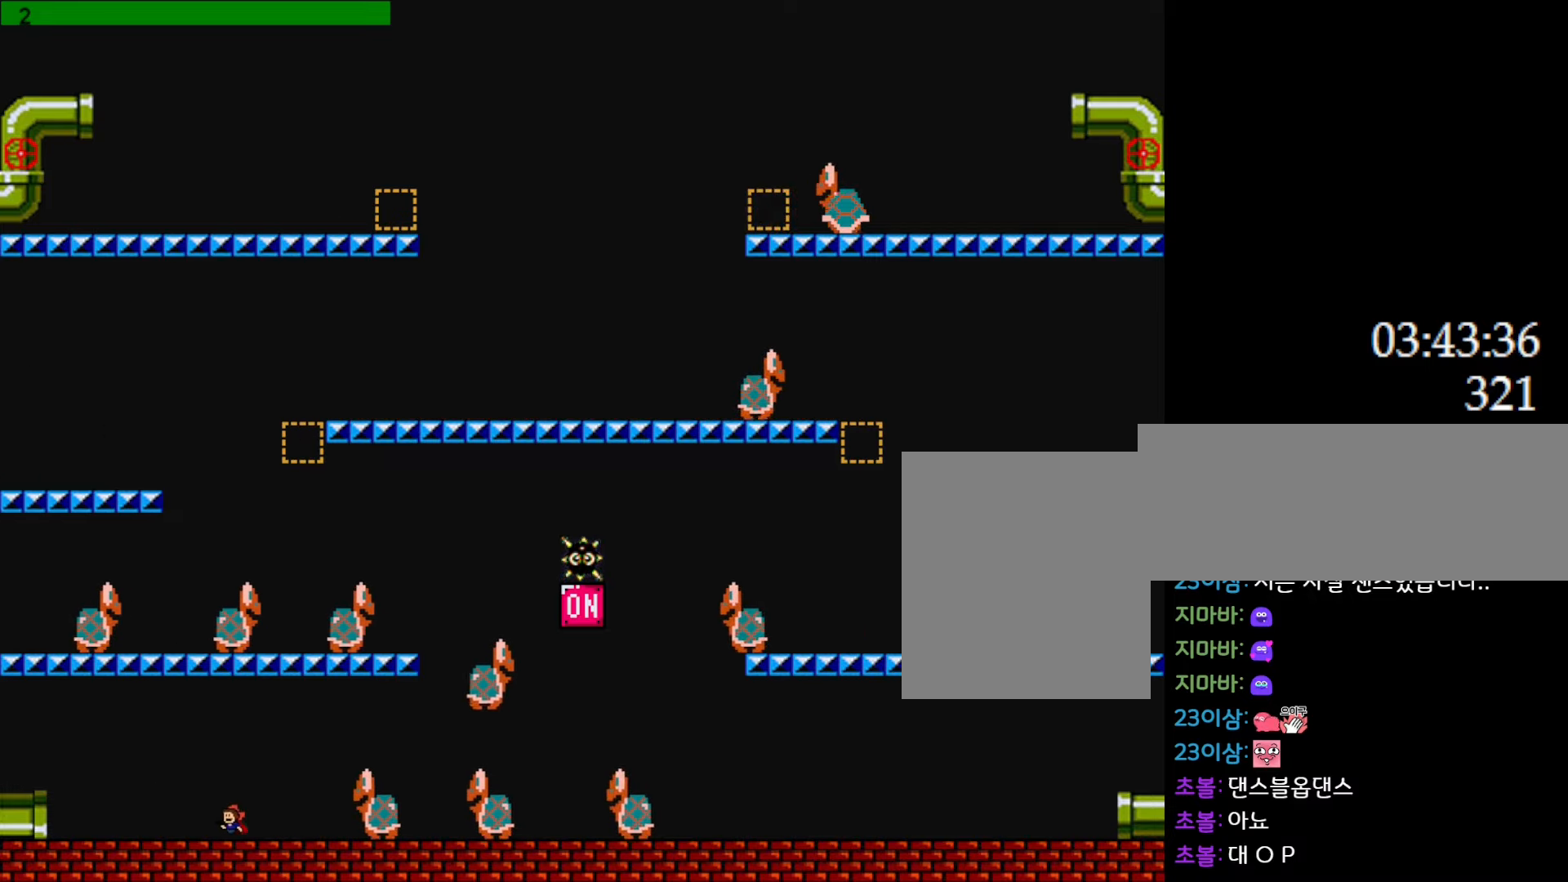
{"keys": ["right"], "events": [[17, "l_up", "down"], [117, "right", "down"], [233, "l_up", "up"], [433, "l_up", "down"], [483, "l_up", "up"]]}
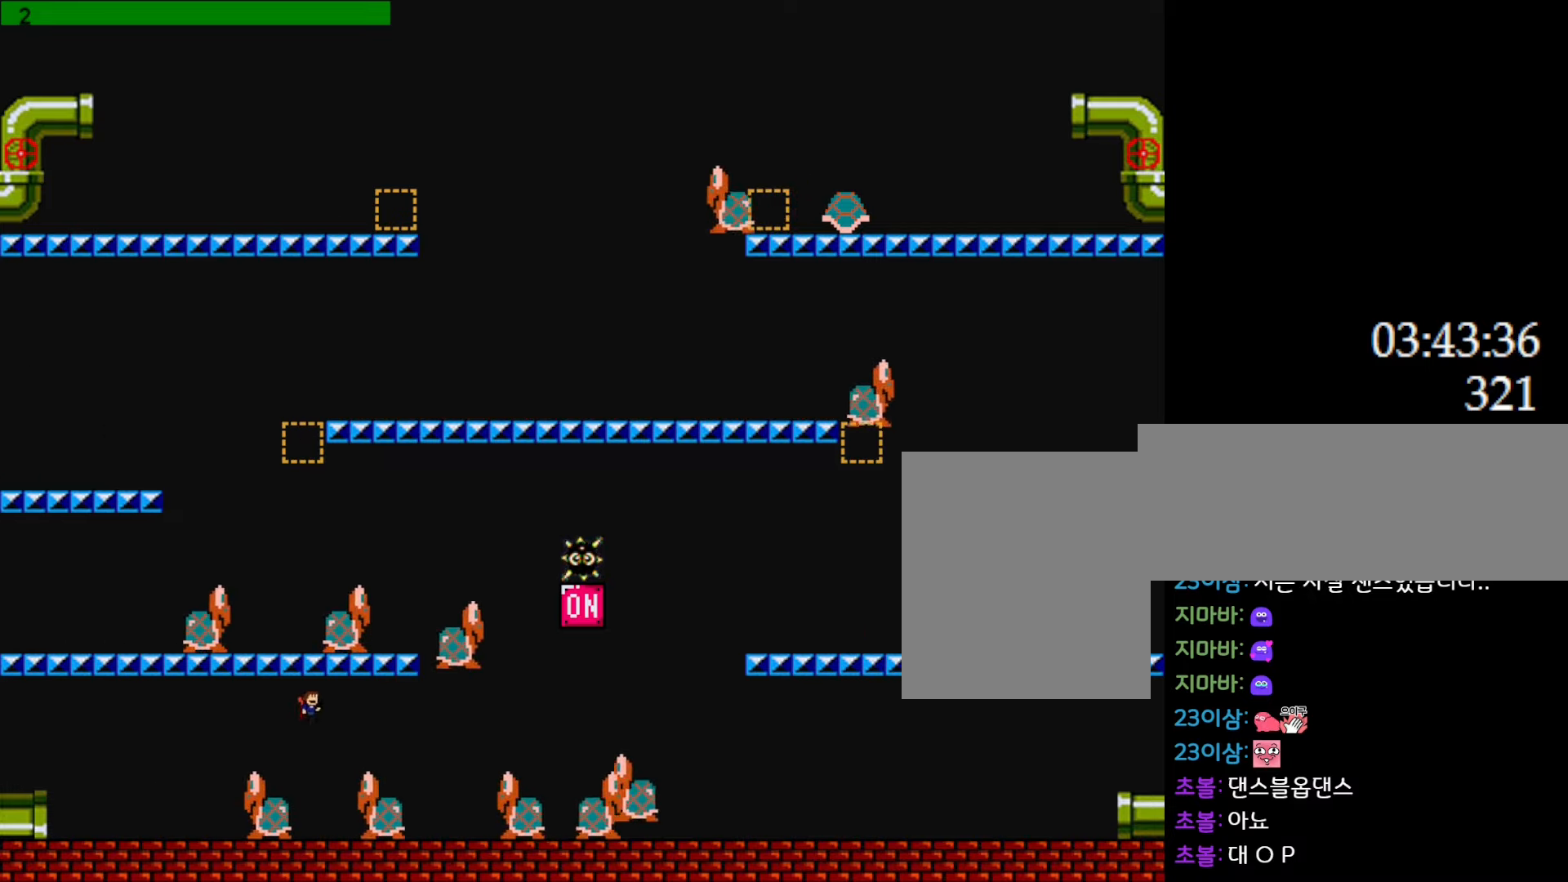
{"keys": ["left"], "events": [[233, "right", "up"], [367, "left", "down"]]}
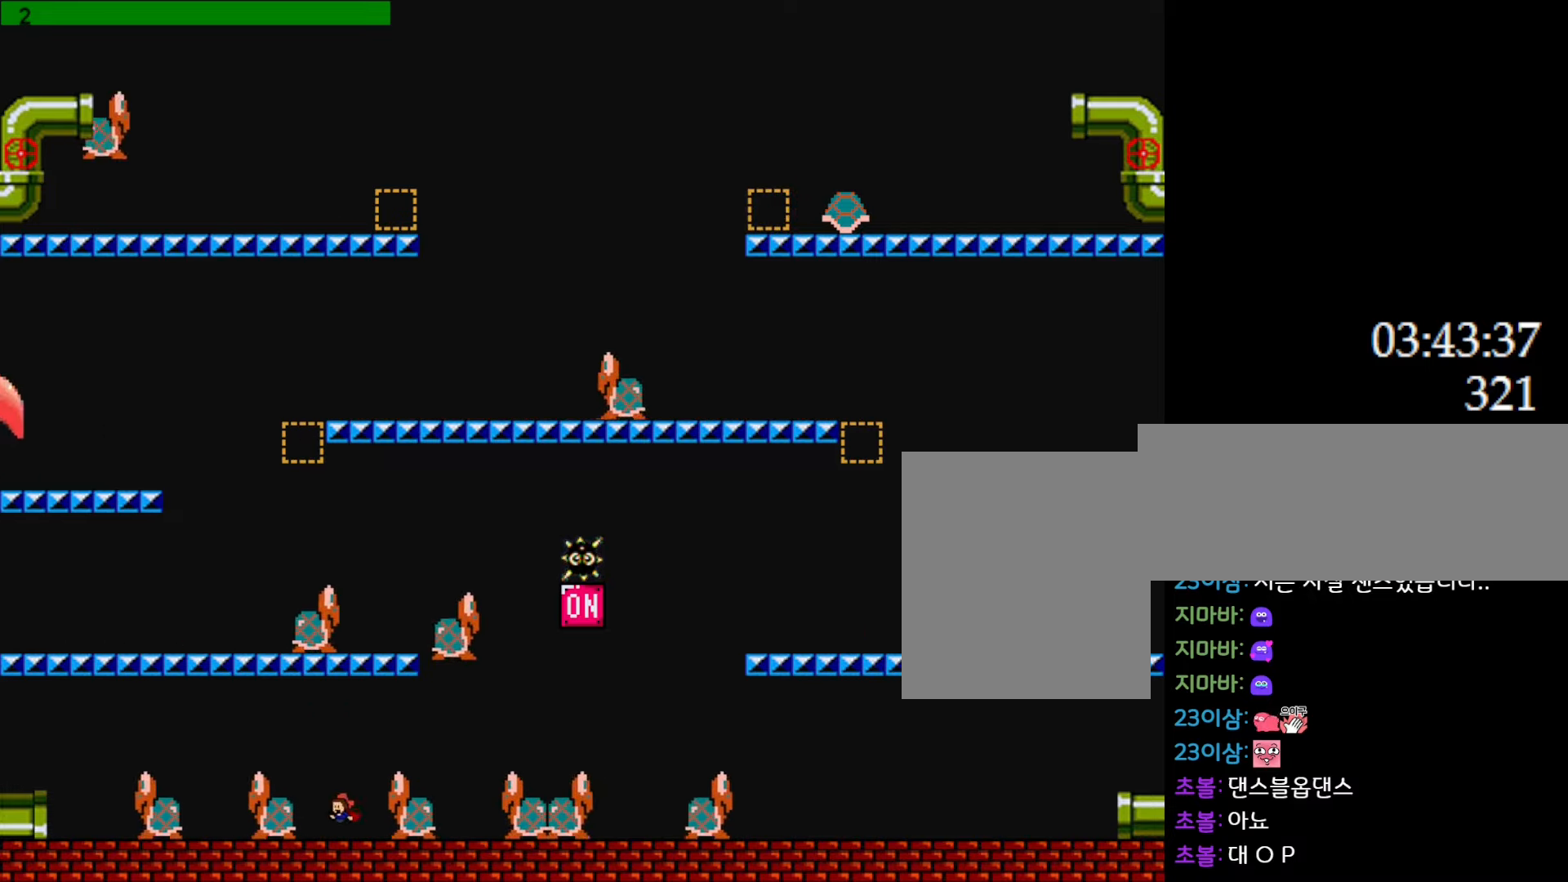
{"keys": [], "events": [[100, "l_up", "down"], [217, "left", "up"], [300, "right", "down"], [350, "l_up", "up"], [500, "right", "up"]]}
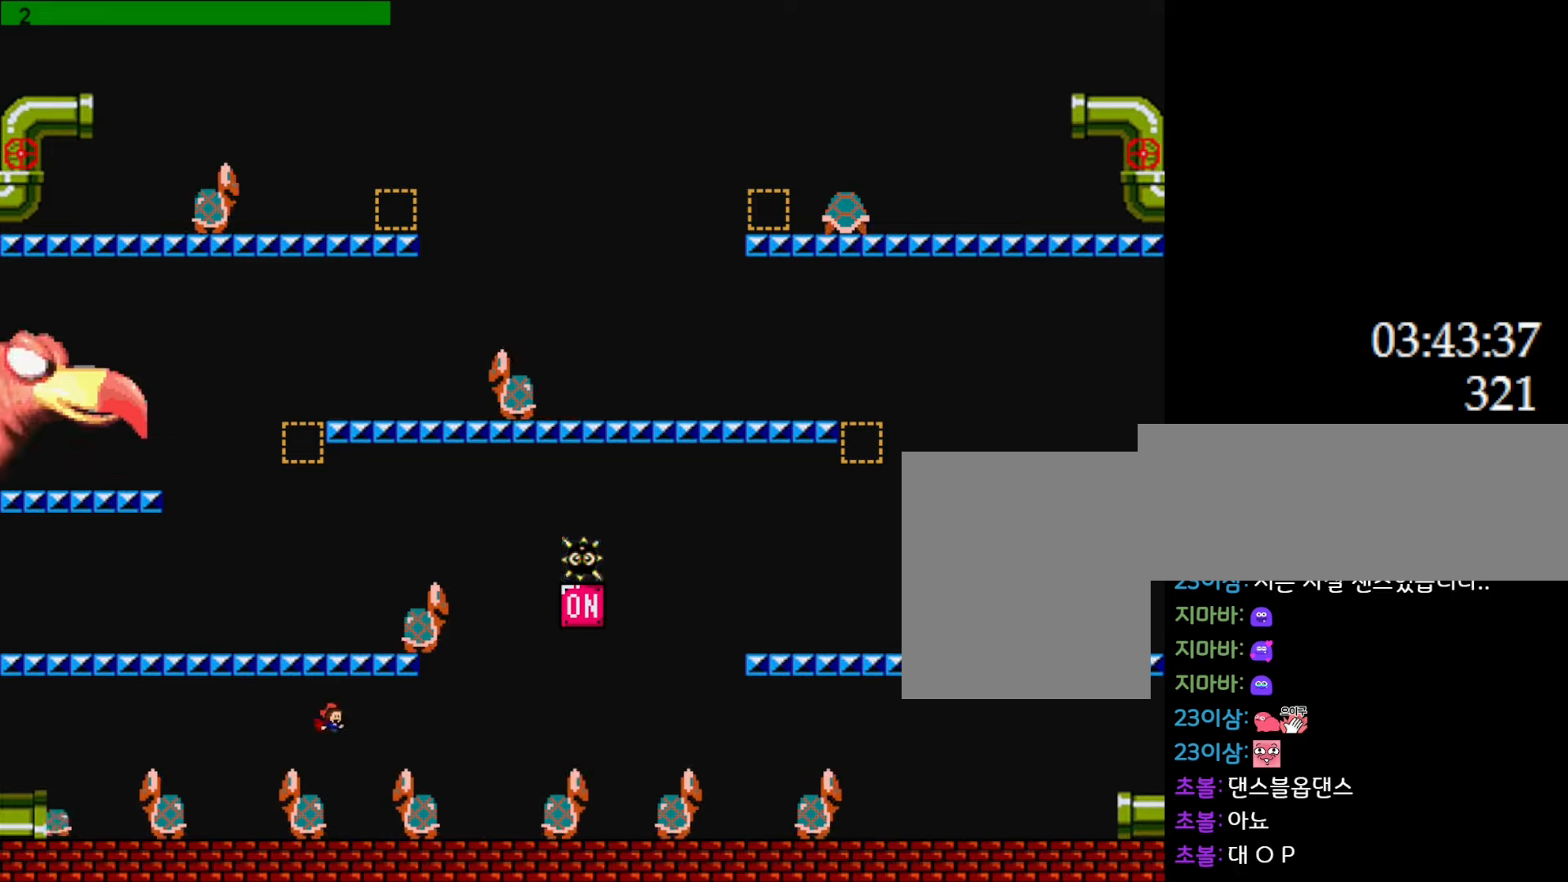
{"keys": ["right"], "events": [[133, "l_up", "down"], [233, "l_up", "up"], [300, "right", "down"]]}
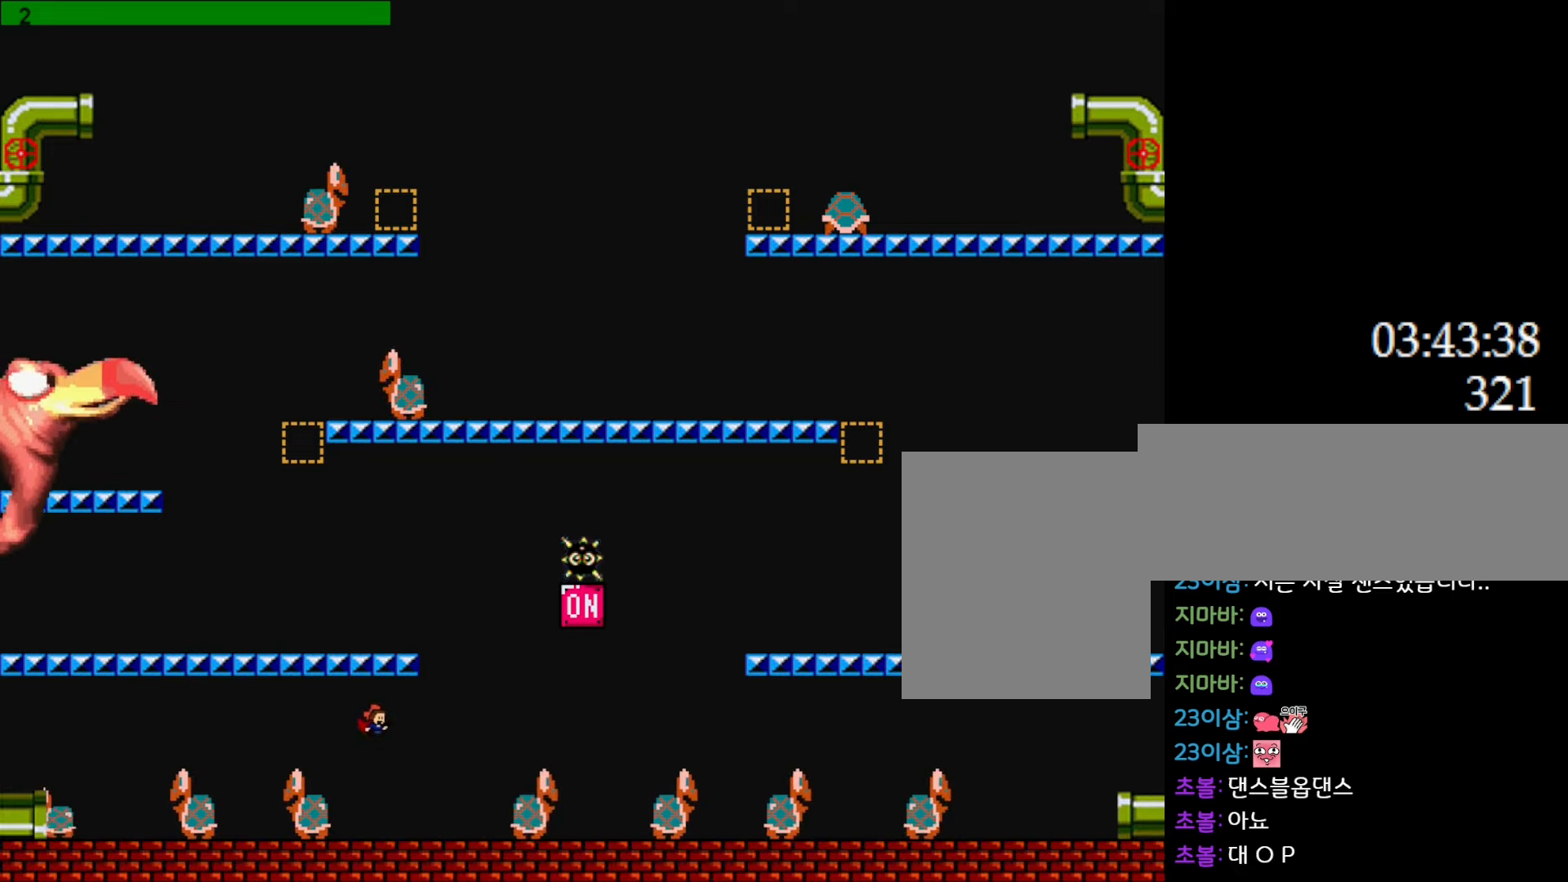
{"keys": ["right"], "events": [[33, "right", "up"], [167, "right", "down"]]}
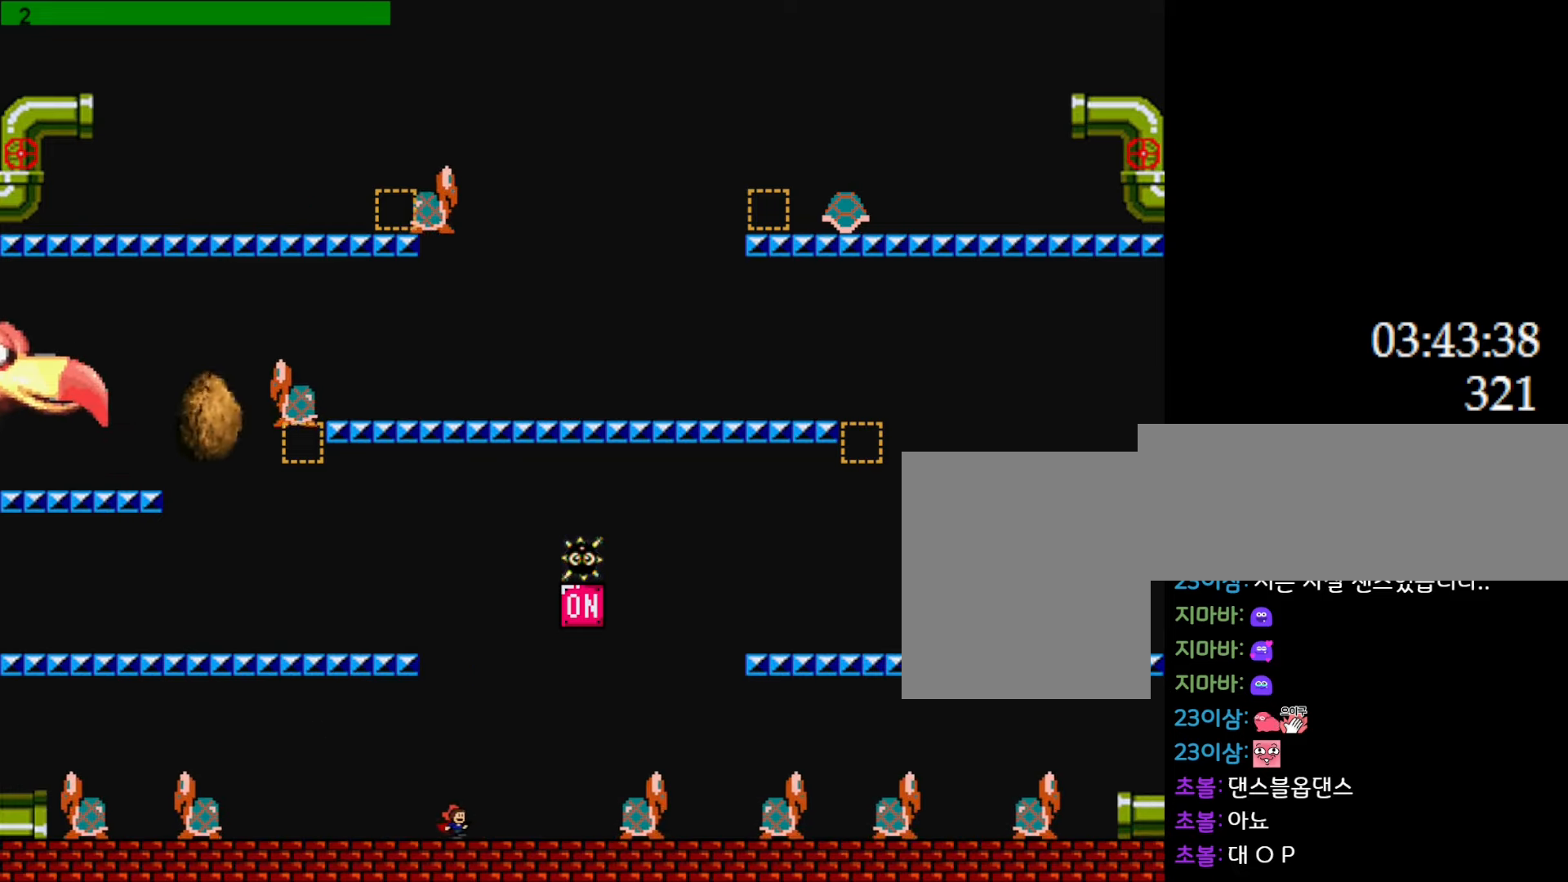
{"keys": ["l_up", "left"], "events": [[333, "l_up", "down"], [350, "right", "up"], [450, "left", "down"]]}
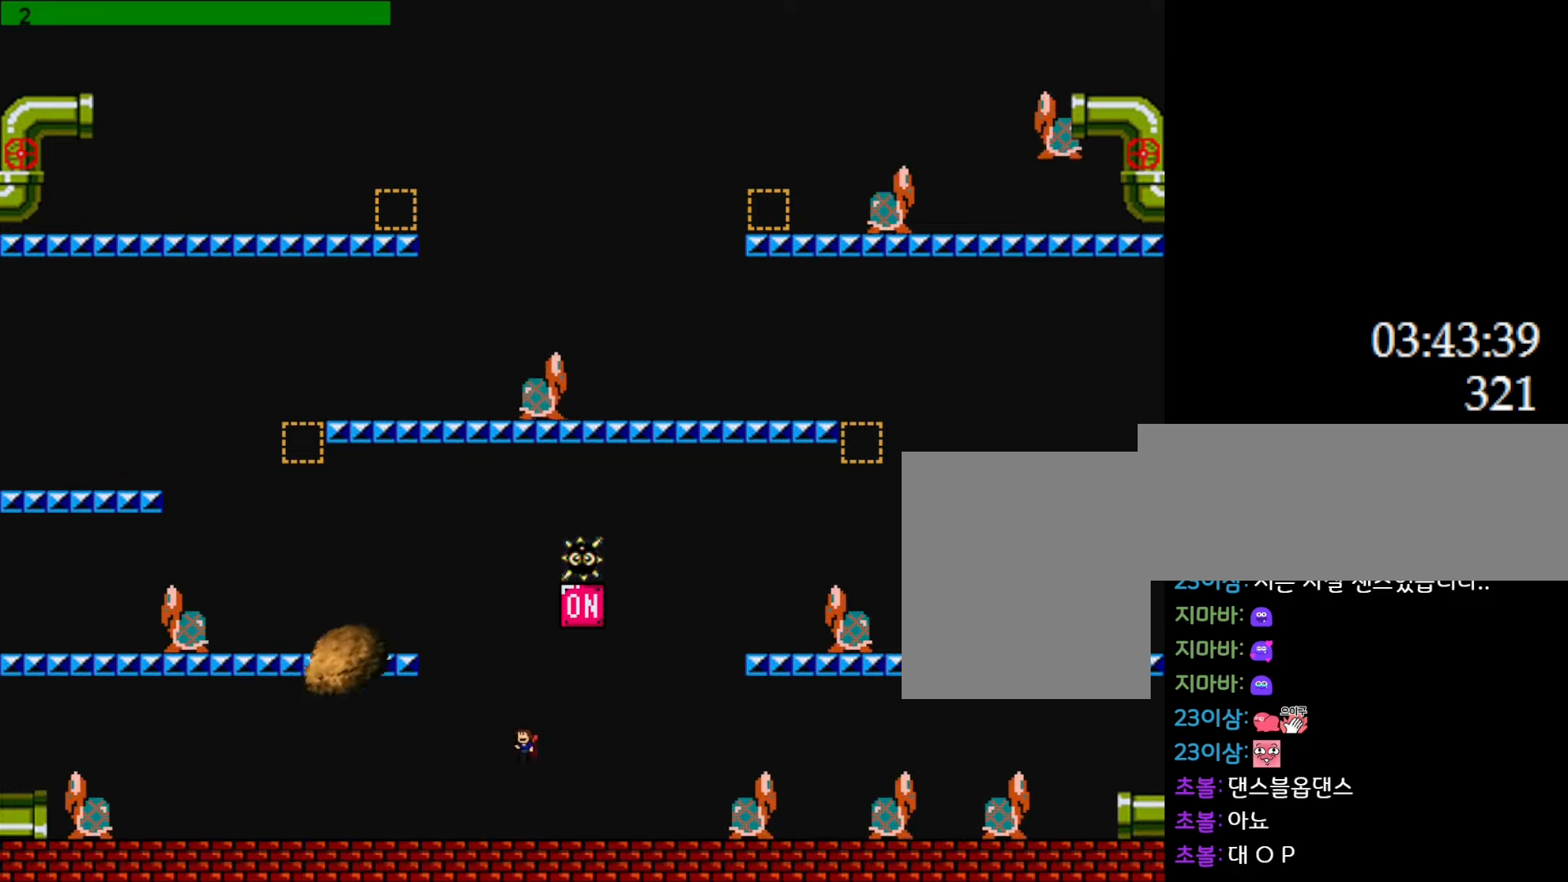
{"keys": ["l_up", "left"], "events": [[150, "left", "up"], [183, "l_up", "up"], [200, "left", "down"], [217, "l_up", "down"]]}
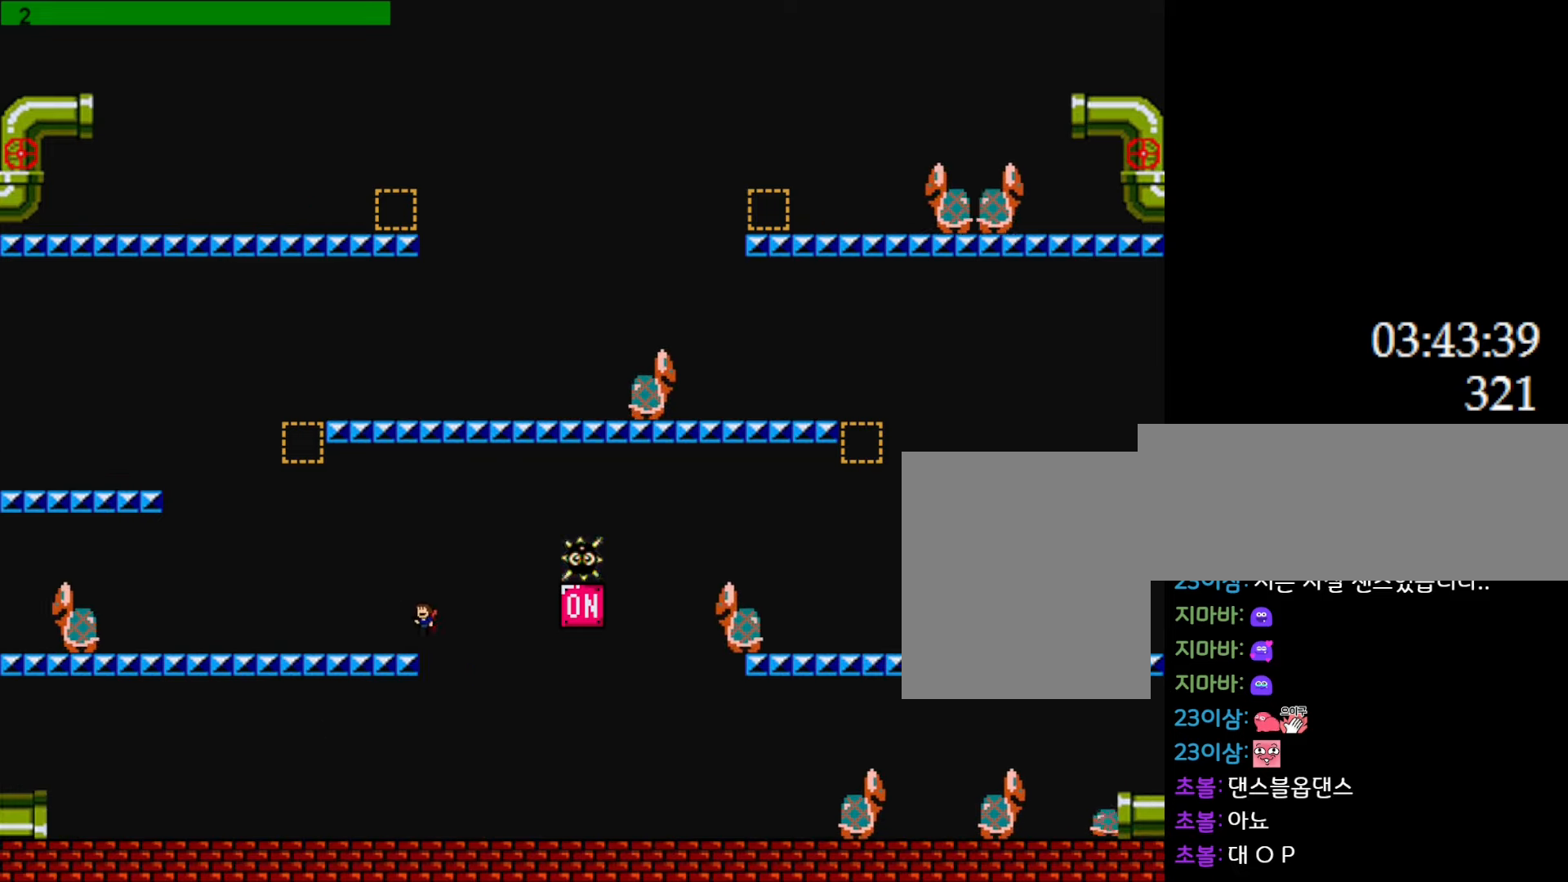
{"keys": [], "events": [[67, "l_up", "up"], [183, "left", "up"], [350, "left", "down"], [483, "left", "up"]]}
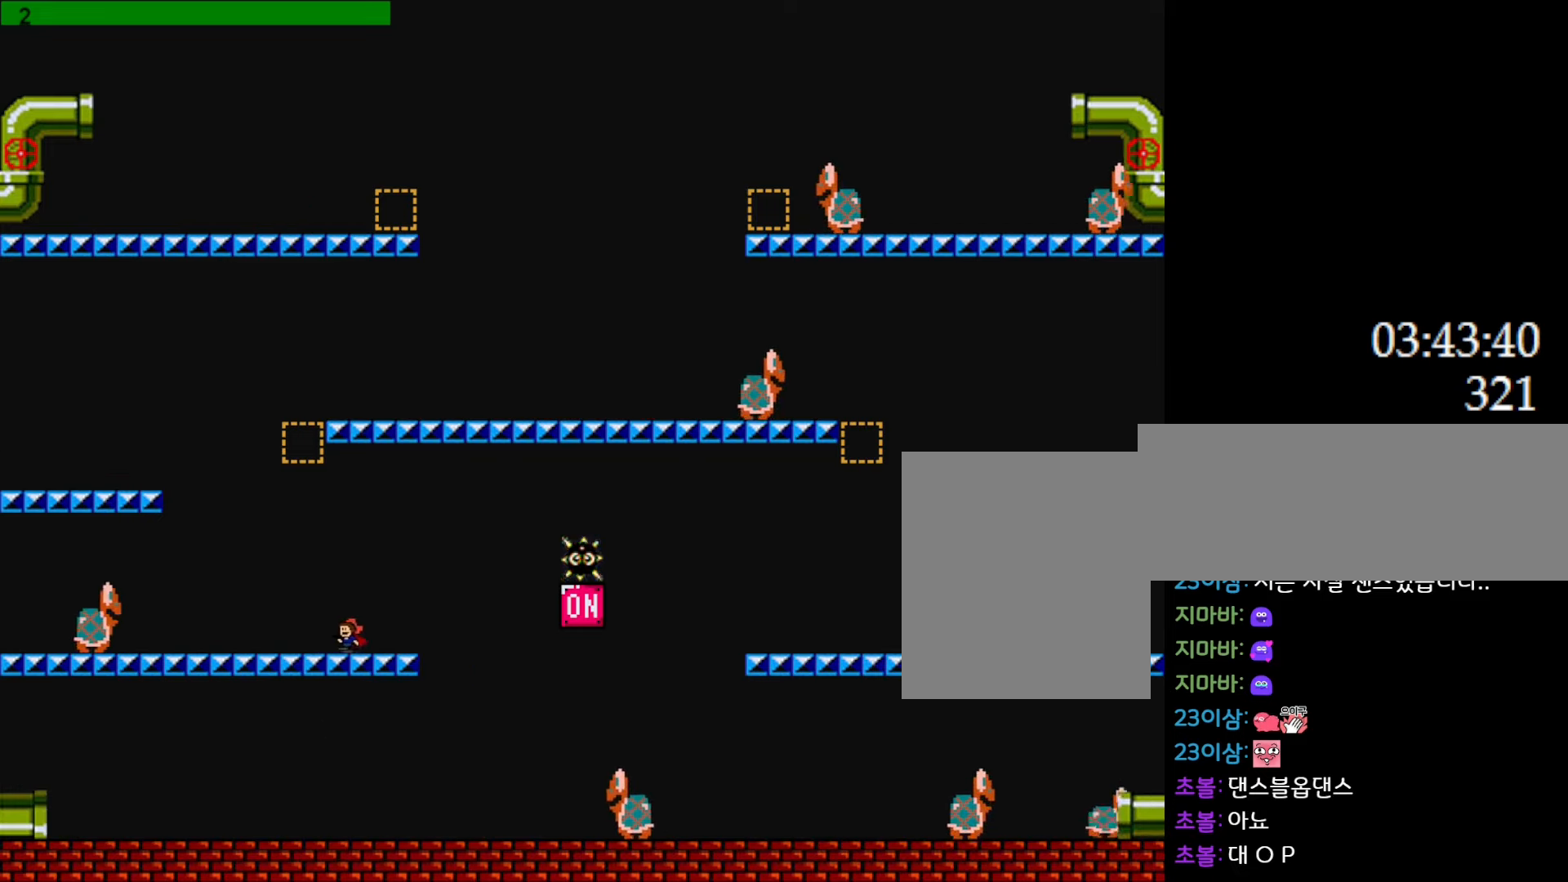
{"keys": ["l_up", "left"], "events": [[133, "left", "down"], [267, "l_up", "down"]]}